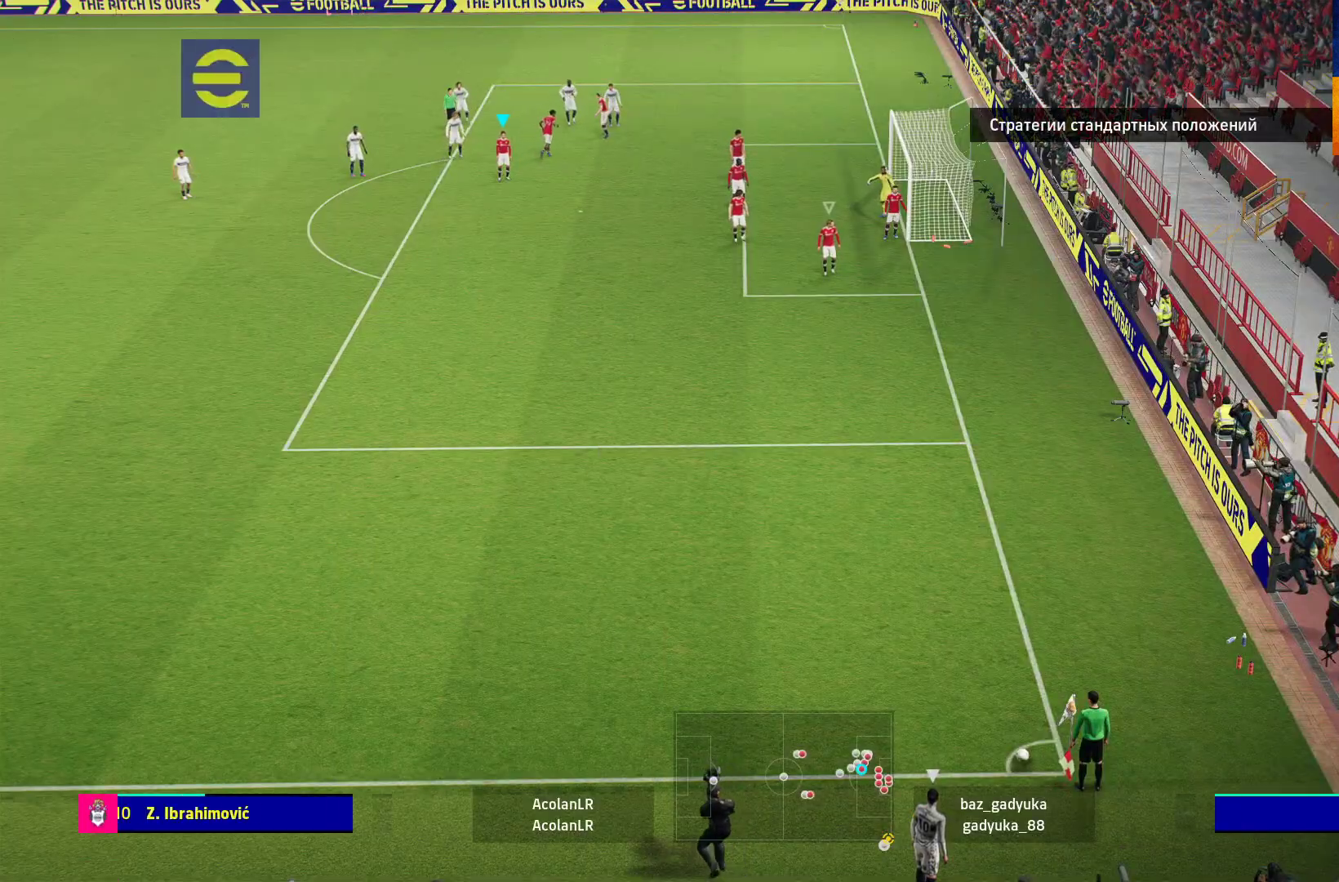
Gameplay with a controller (Xbox layout); each line is a JSON object with the inputs held at the frame after it. "events" lists button and stick changes between this image and that frame as [ms after this image, input, new state], when the widget could be followed in between.
{"buttons": [], "left_stick": "center", "right_stick": "center", "events": []}
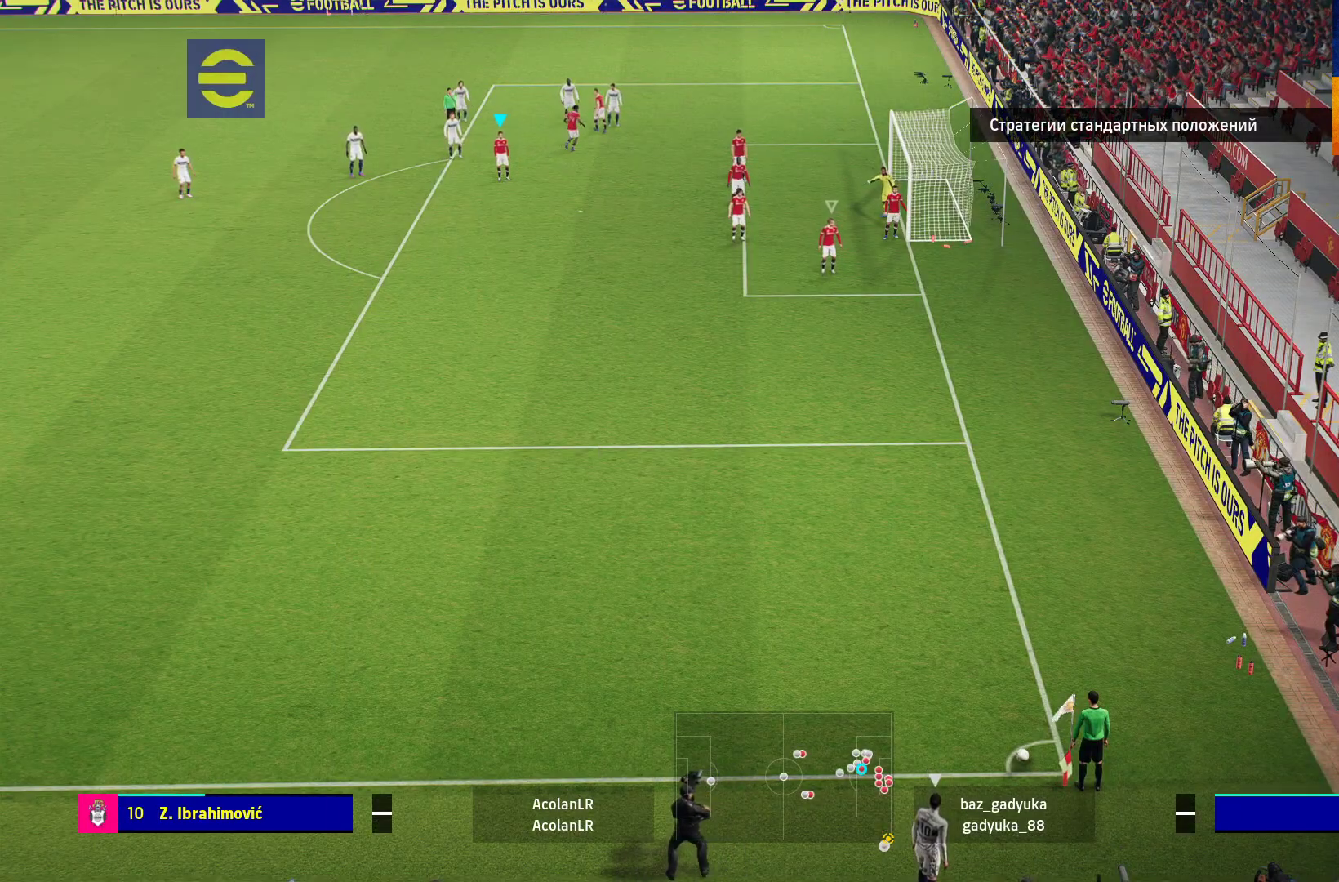
{"buttons": [], "left_stick": "center", "right_stick": "center", "events": [[33, "X", "down"], [133, "X", "up"]]}
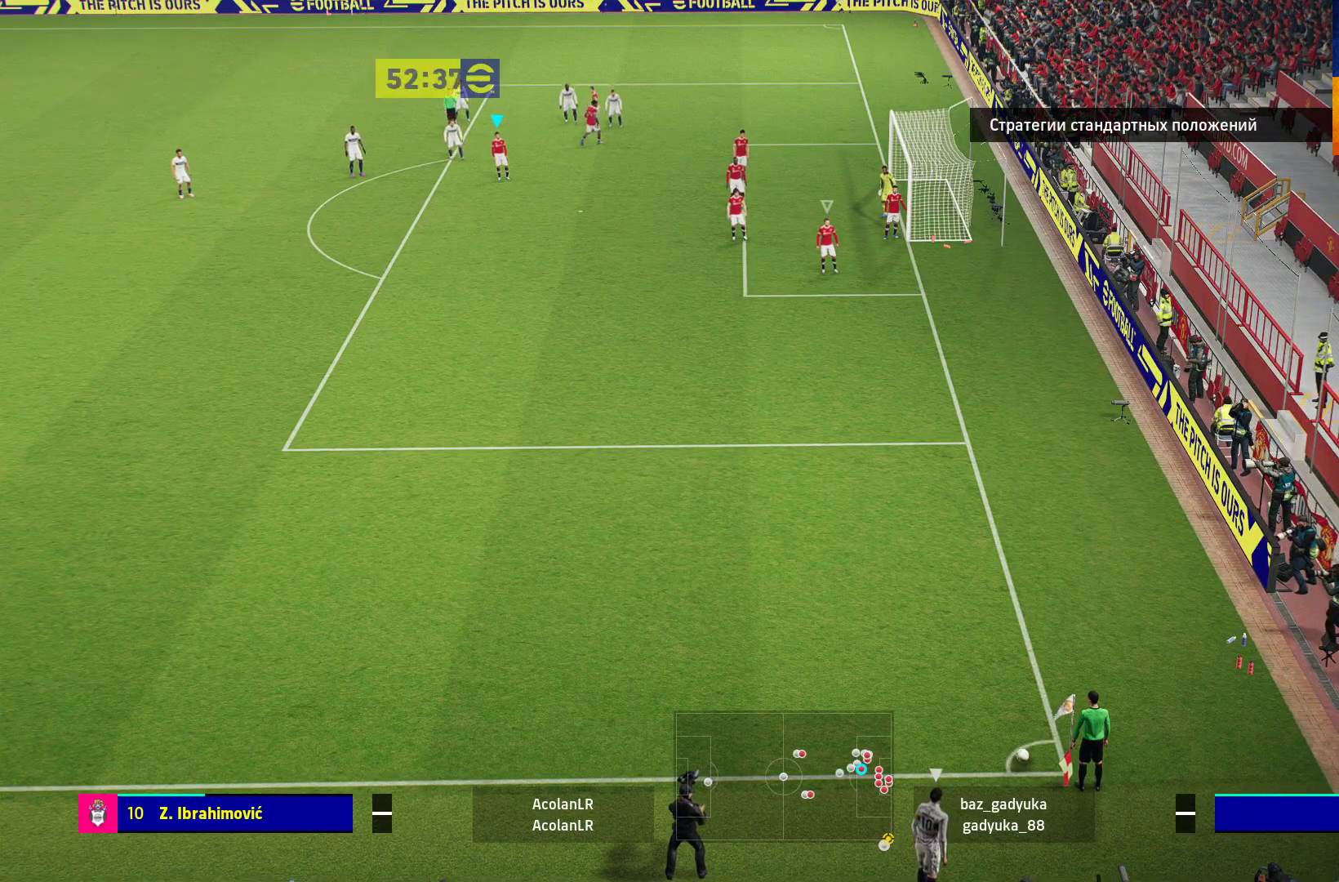
{"buttons": [], "left_stick": "center", "right_stick": "center", "events": []}
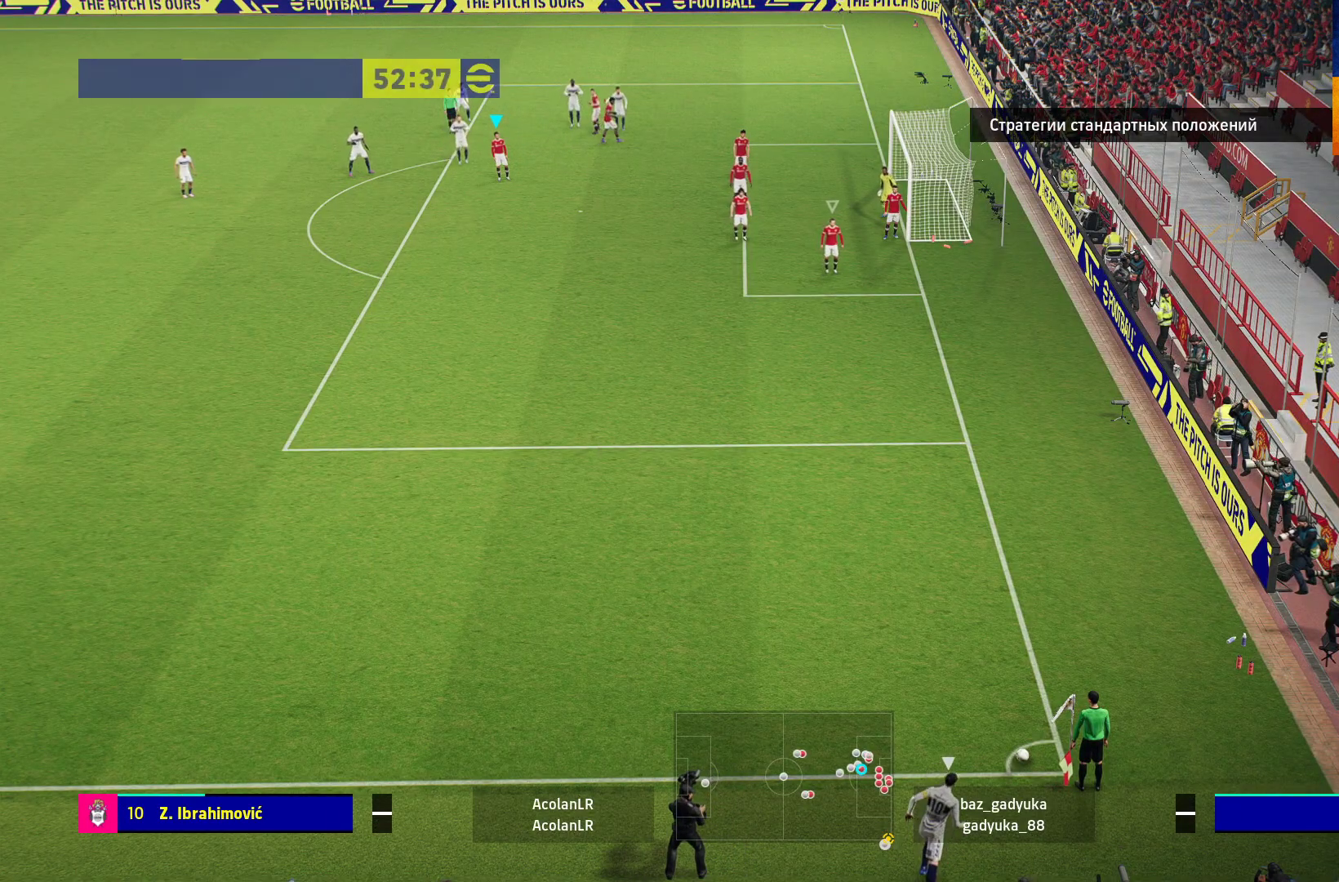
{"buttons": [], "left_stick": "down", "right_stick": "center", "events": [[367, "left_stick", "down"]]}
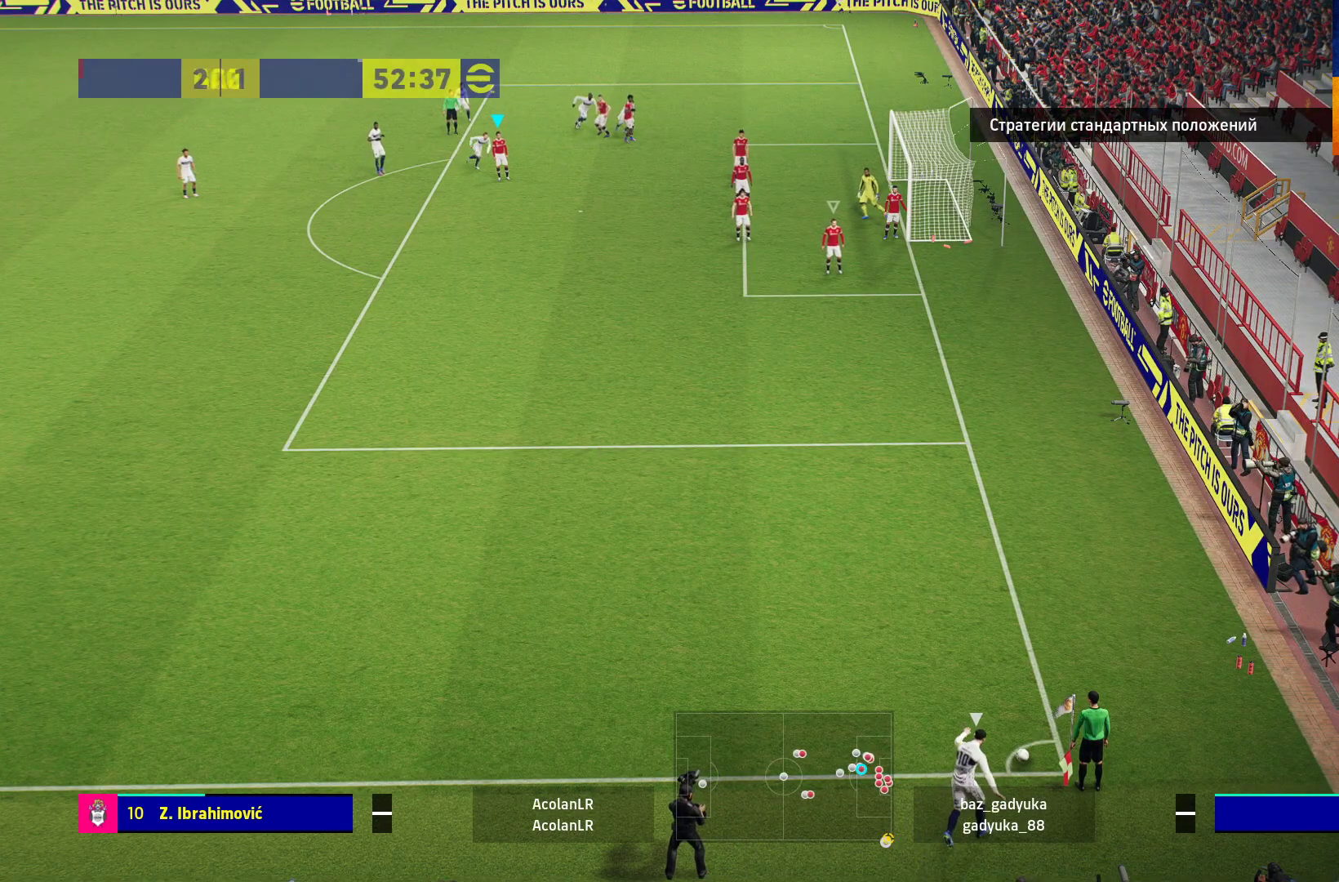
{"buttons": [], "left_stick": "down-left", "right_stick": "center", "events": [[83, "left_stick", "down-left"]]}
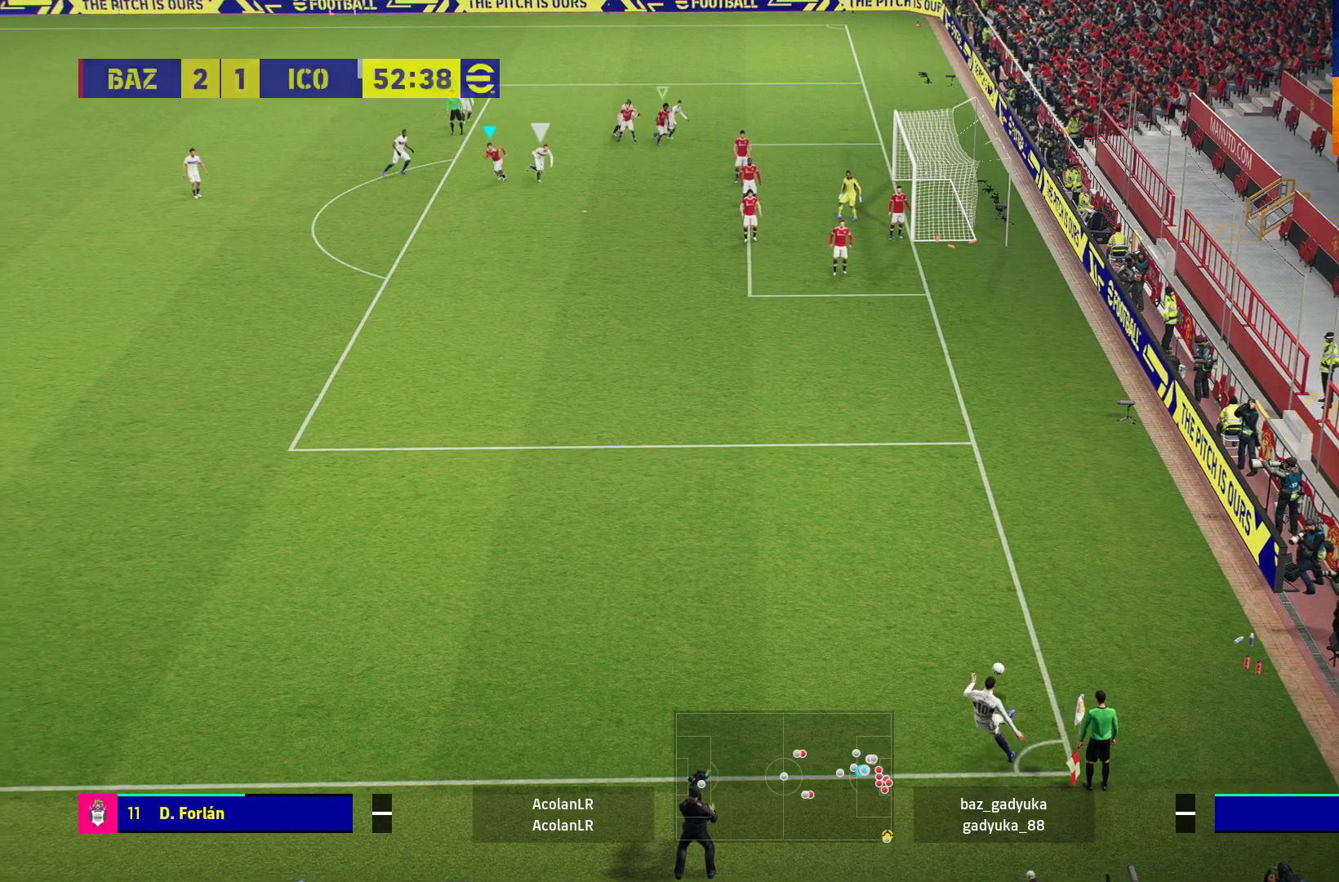
{"buttons": ["L3"], "left_stick": "down-left", "right_stick": "center", "events": [[67, "X", "down"], [150, "L3", "down"], [167, "X", "up"], [250, "X", "down"], [350, "X", "up"], [433, "X", "down"], [500, "X", "up"]]}
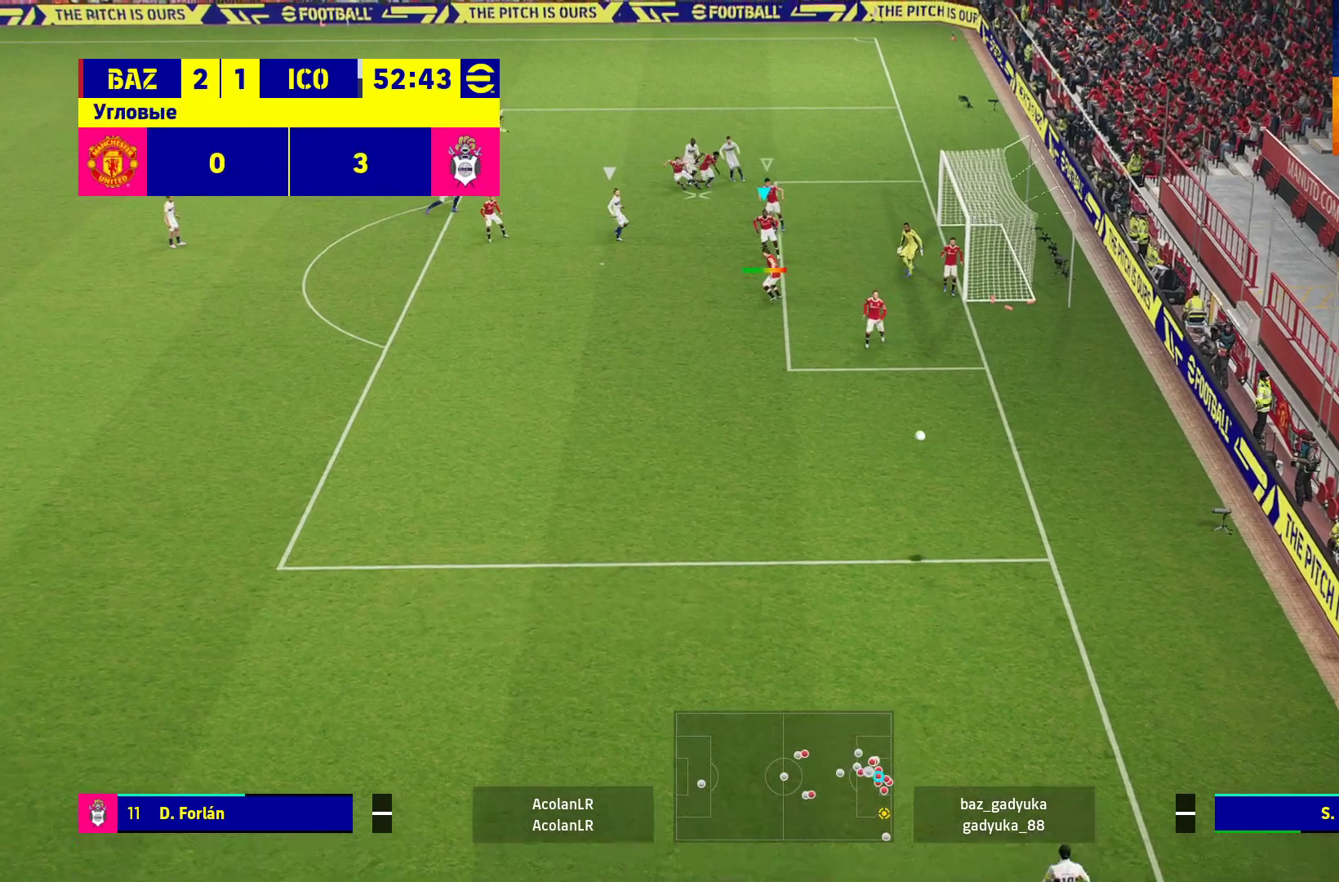
{"buttons": ["X", "L3"], "left_stick": "down-left", "right_stick": "center", "events": [[100, "X", "down"], [183, "X", "up"], [267, "X", "down"], [350, "X", "up"], [433, "X", "down"]]}
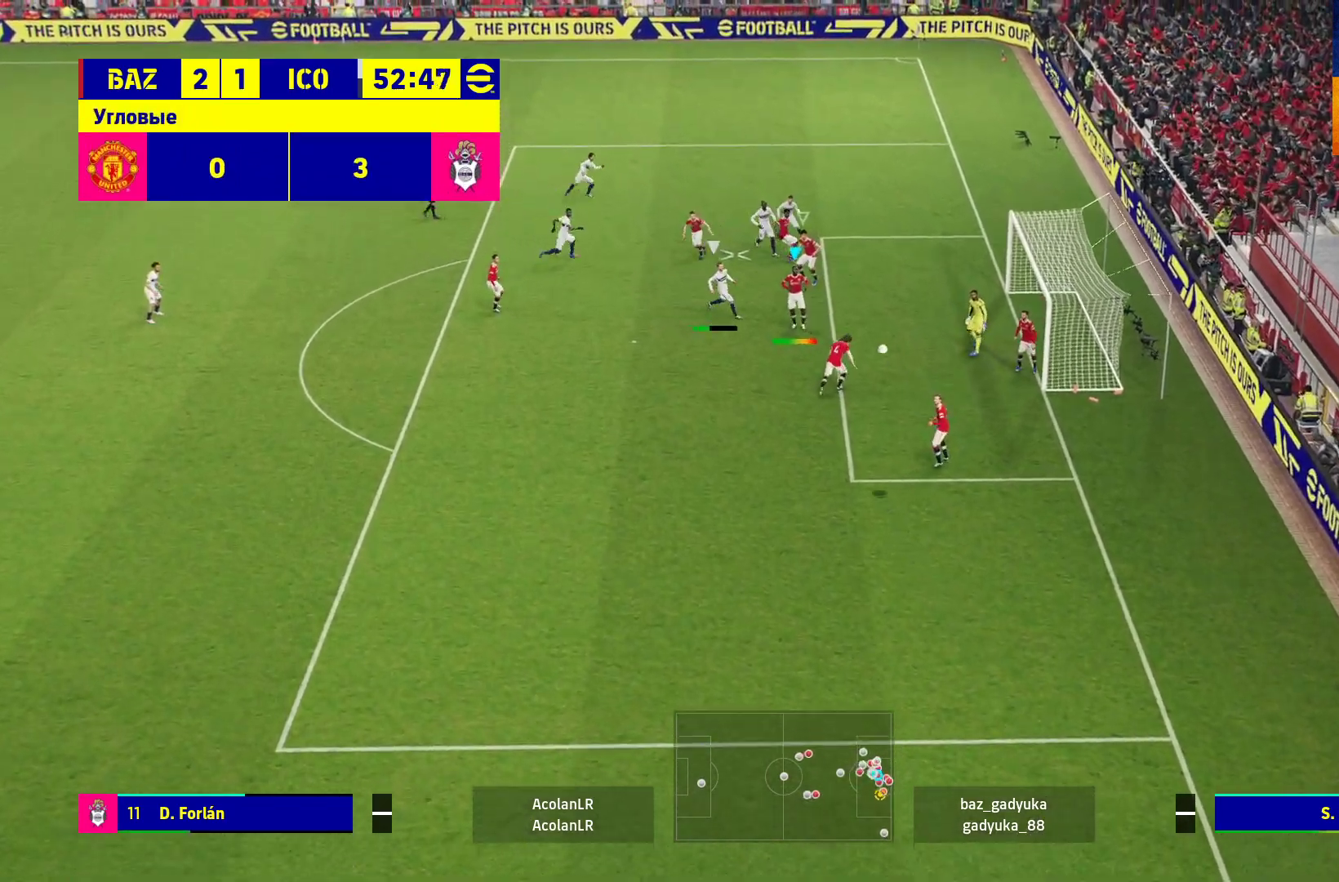
{"buttons": ["X", "L3"], "left_stick": "down-left", "right_stick": "center", "events": [[17, "X", "up"], [117, "X", "down"], [183, "X", "up"], [283, "X", "down"], [367, "X", "up"], [450, "X", "down"]]}
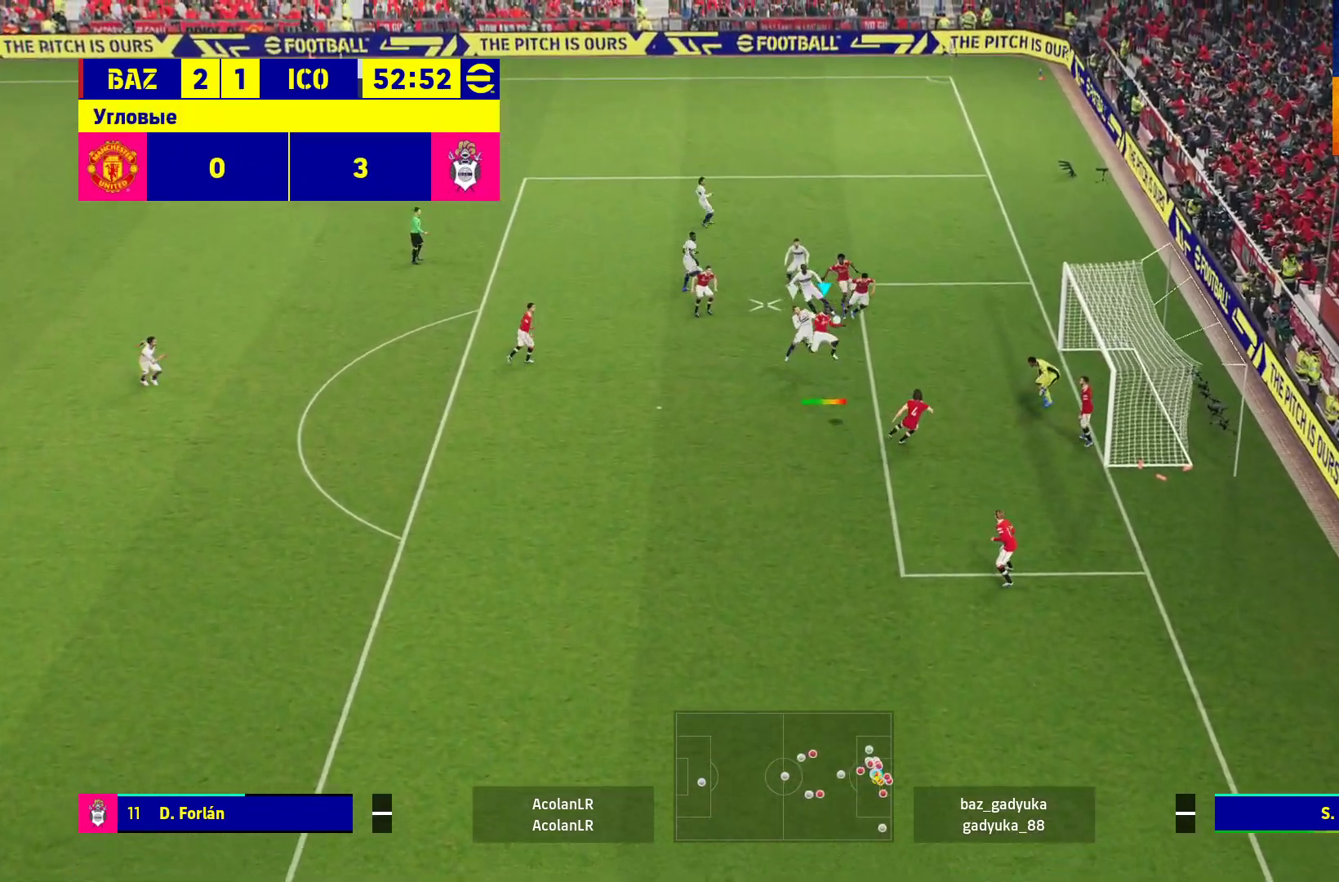
{"buttons": ["R1", "L3"], "left_stick": "down-left", "right_stick": "center", "events": [[167, "X", "up"], [283, "R1", "down"]]}
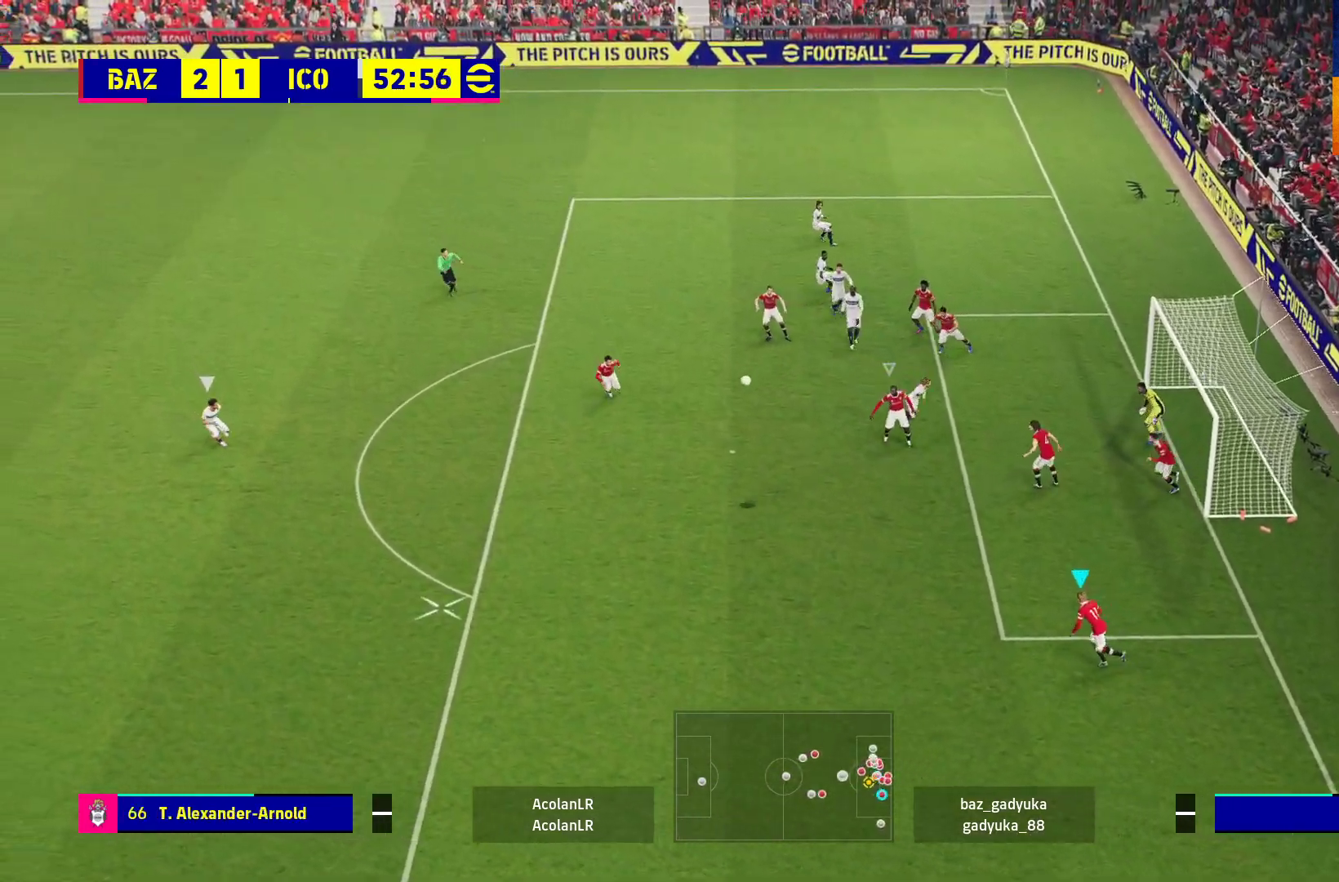
{"buttons": ["R1"], "left_stick": "down-left", "right_stick": "center", "events": [[33, "L3", "up"]]}
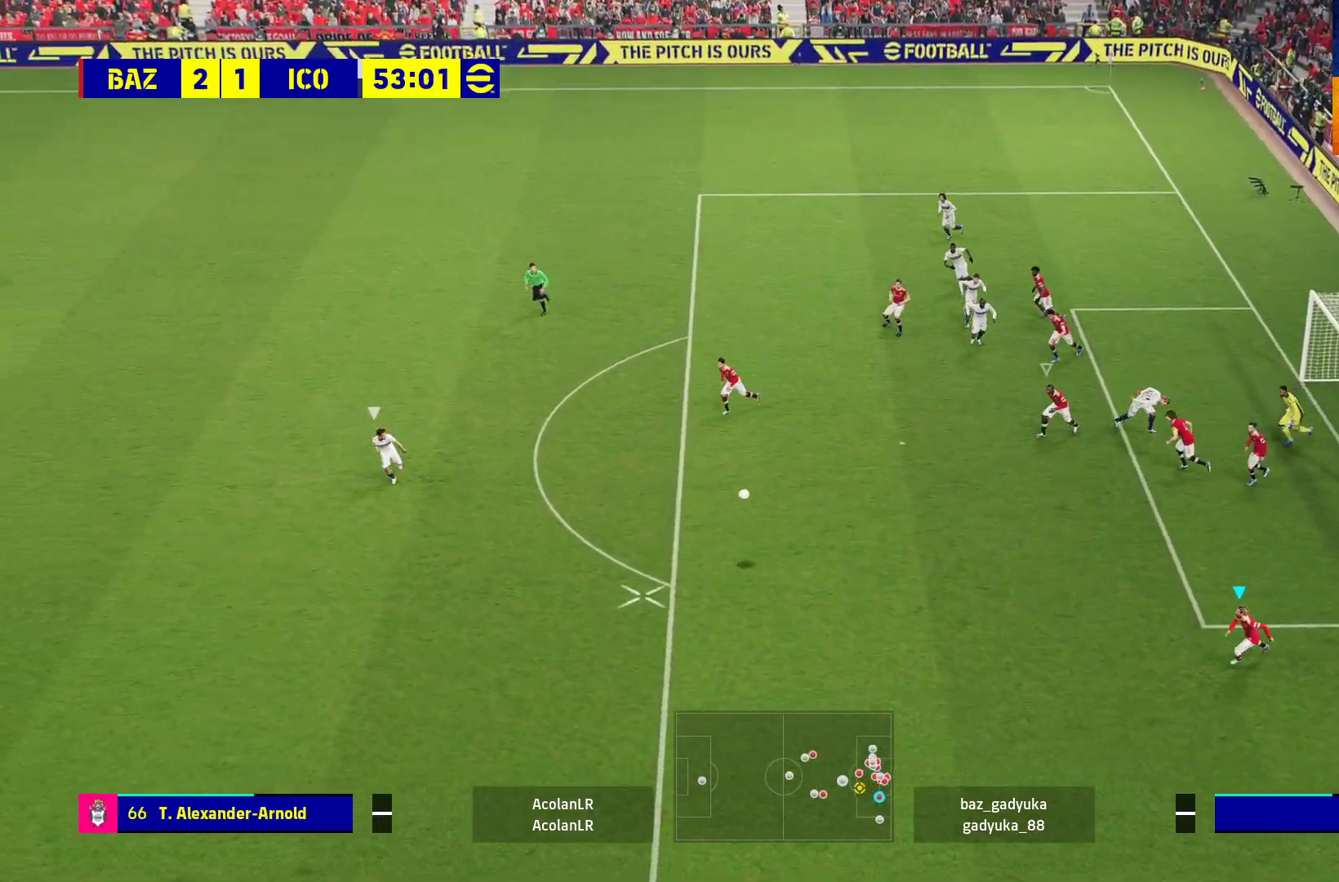
{"buttons": ["R1"], "left_stick": "down-left", "right_stick": "center", "events": []}
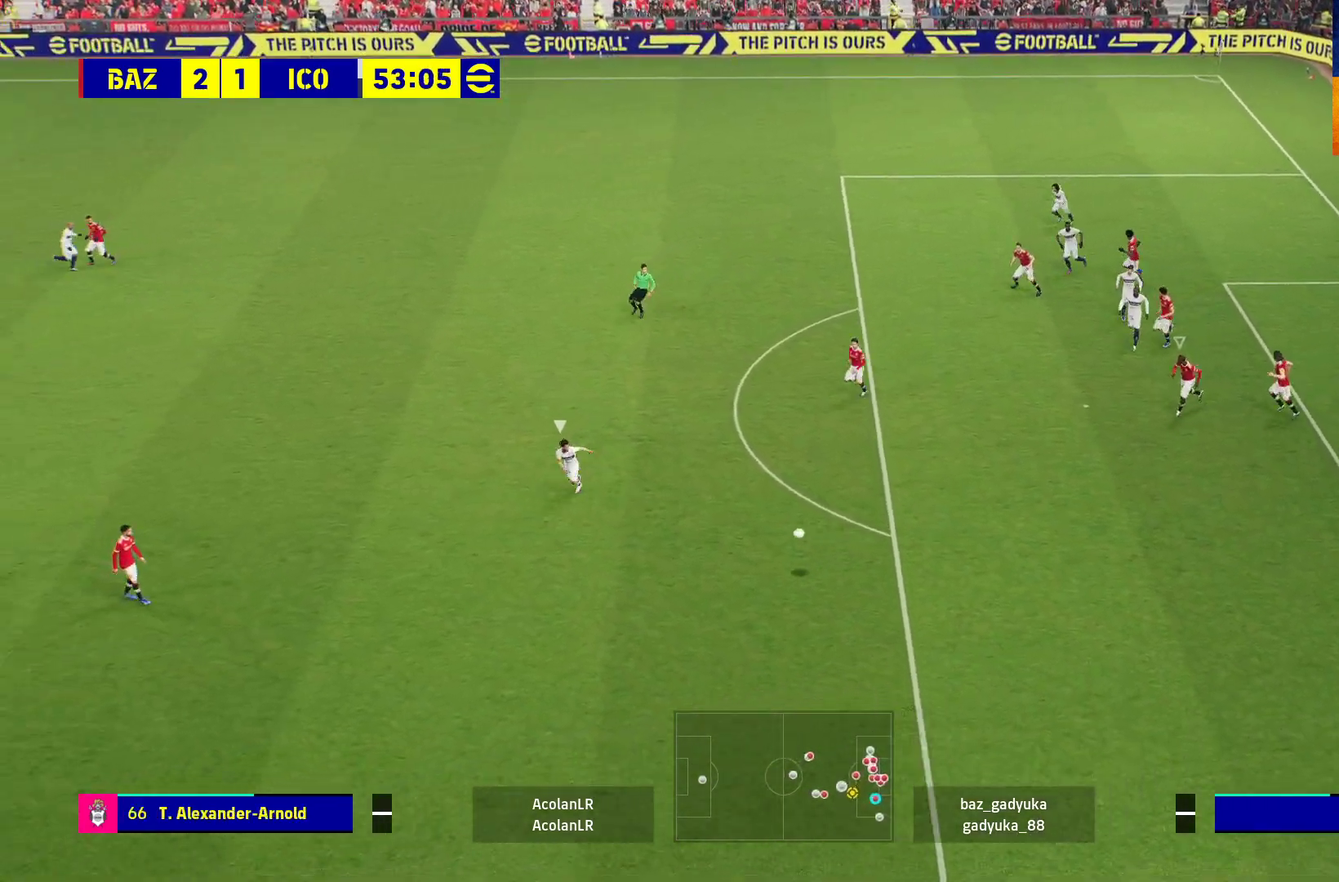
{"buttons": ["R1"], "left_stick": "down-left", "right_stick": "center", "events": []}
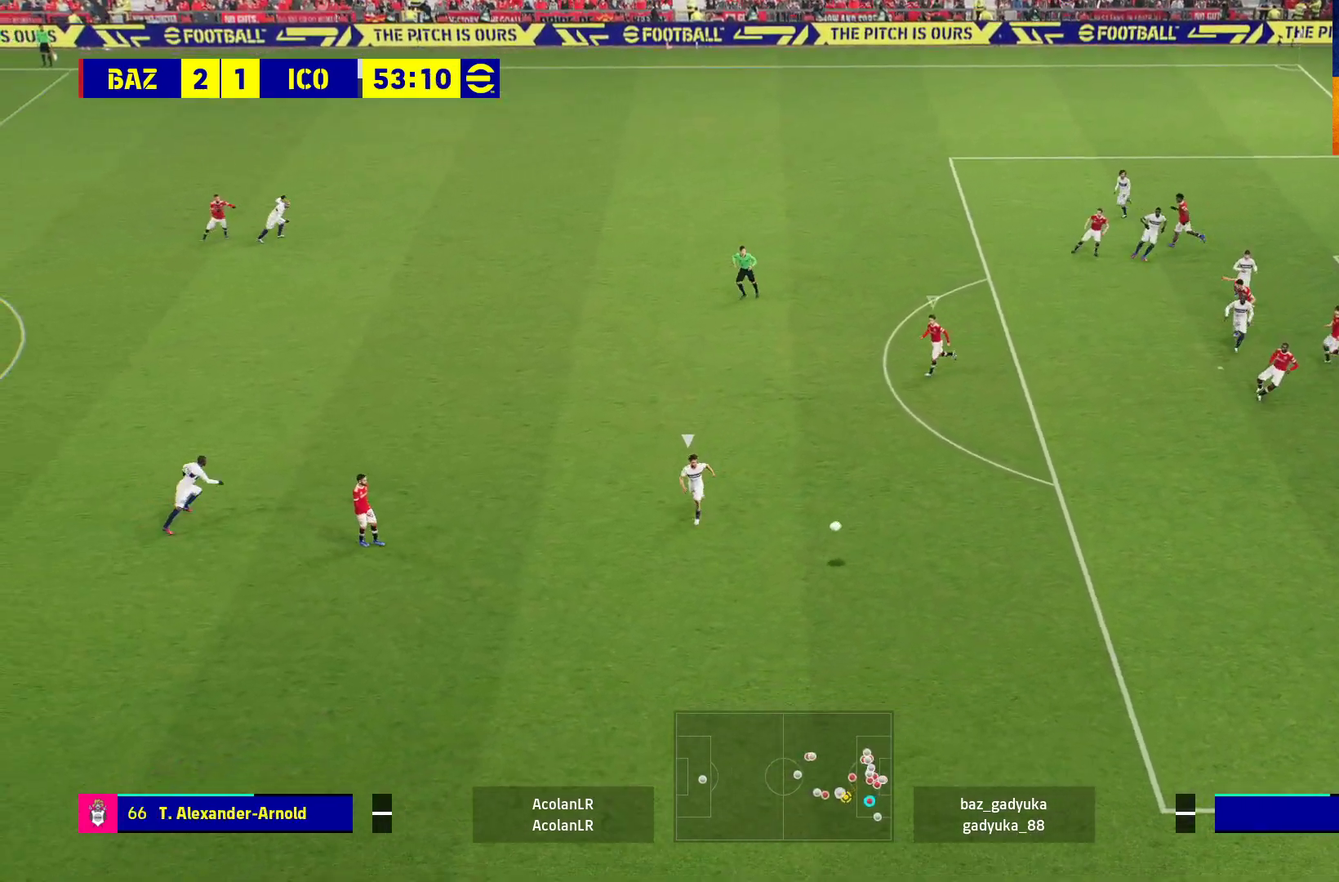
{"buttons": ["A", "R1"], "left_stick": "left", "right_stick": "center", "events": [[150, "A", "down"], [250, "left_stick", "left"]]}
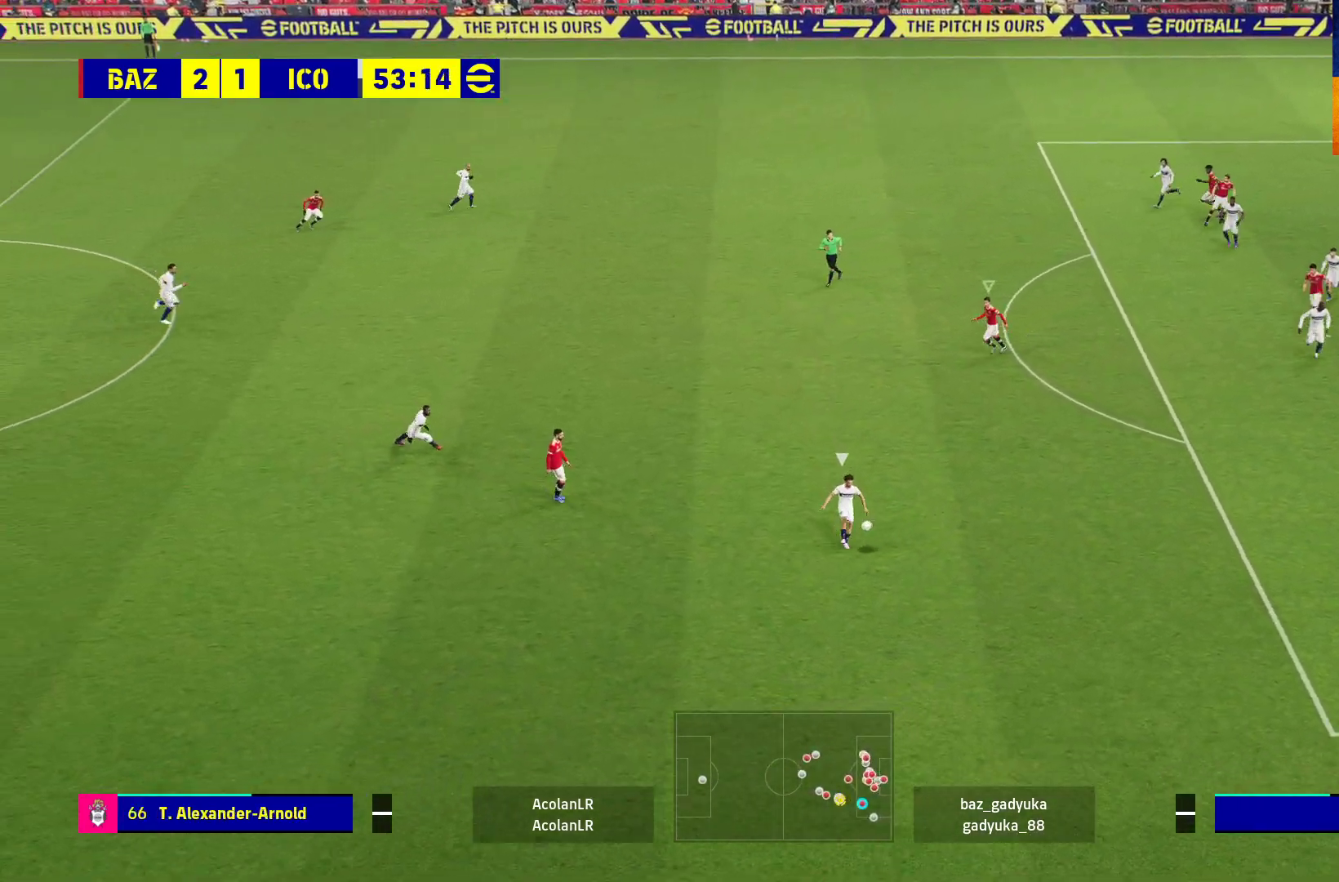
{"buttons": ["A", "R1"], "left_stick": "left", "right_stick": "center", "events": []}
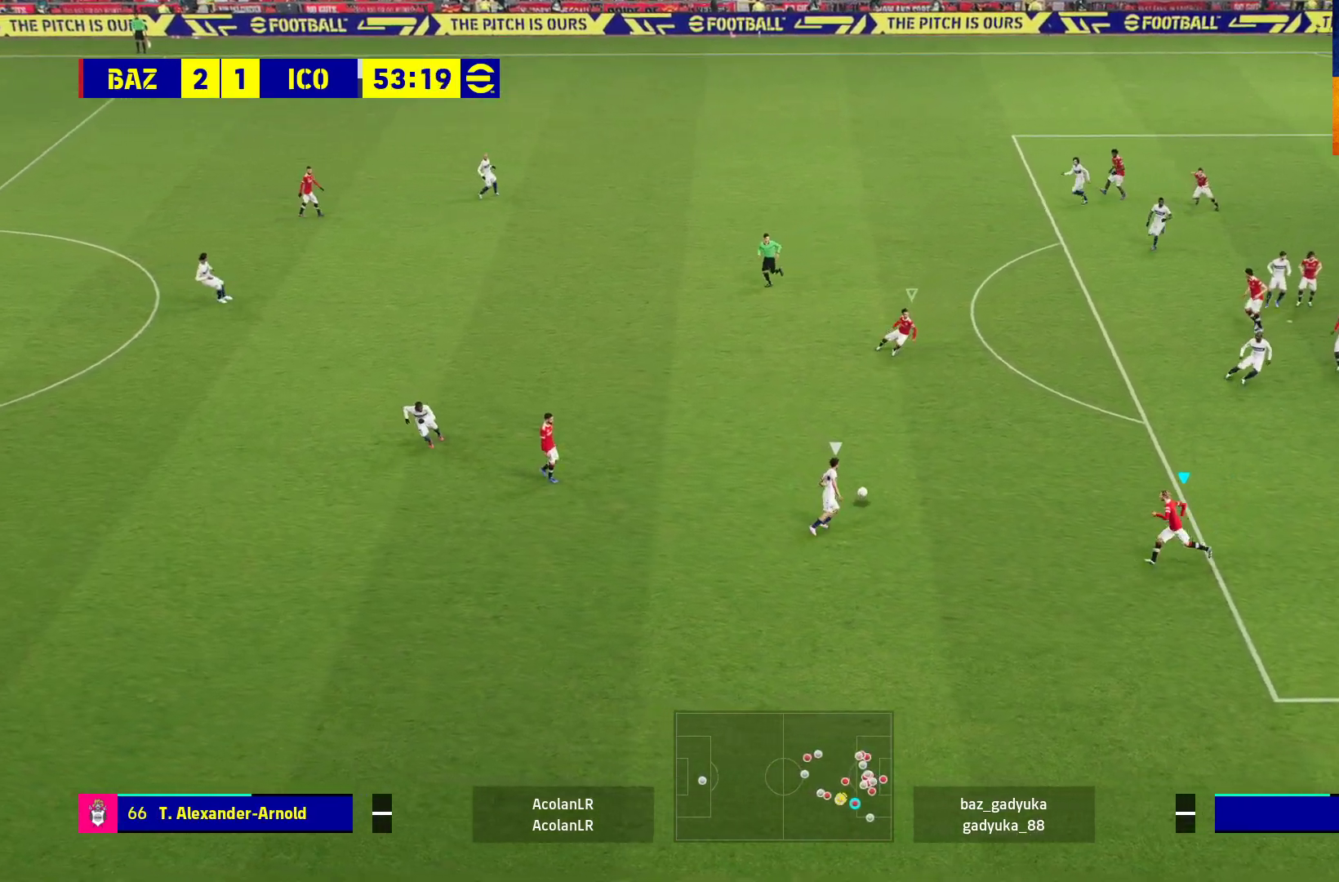
{"buttons": ["A", "L1", "R1"], "left_stick": "up-left", "right_stick": "center", "events": [[33, "left_stick", "up-left"], [383, "L1", "down"]]}
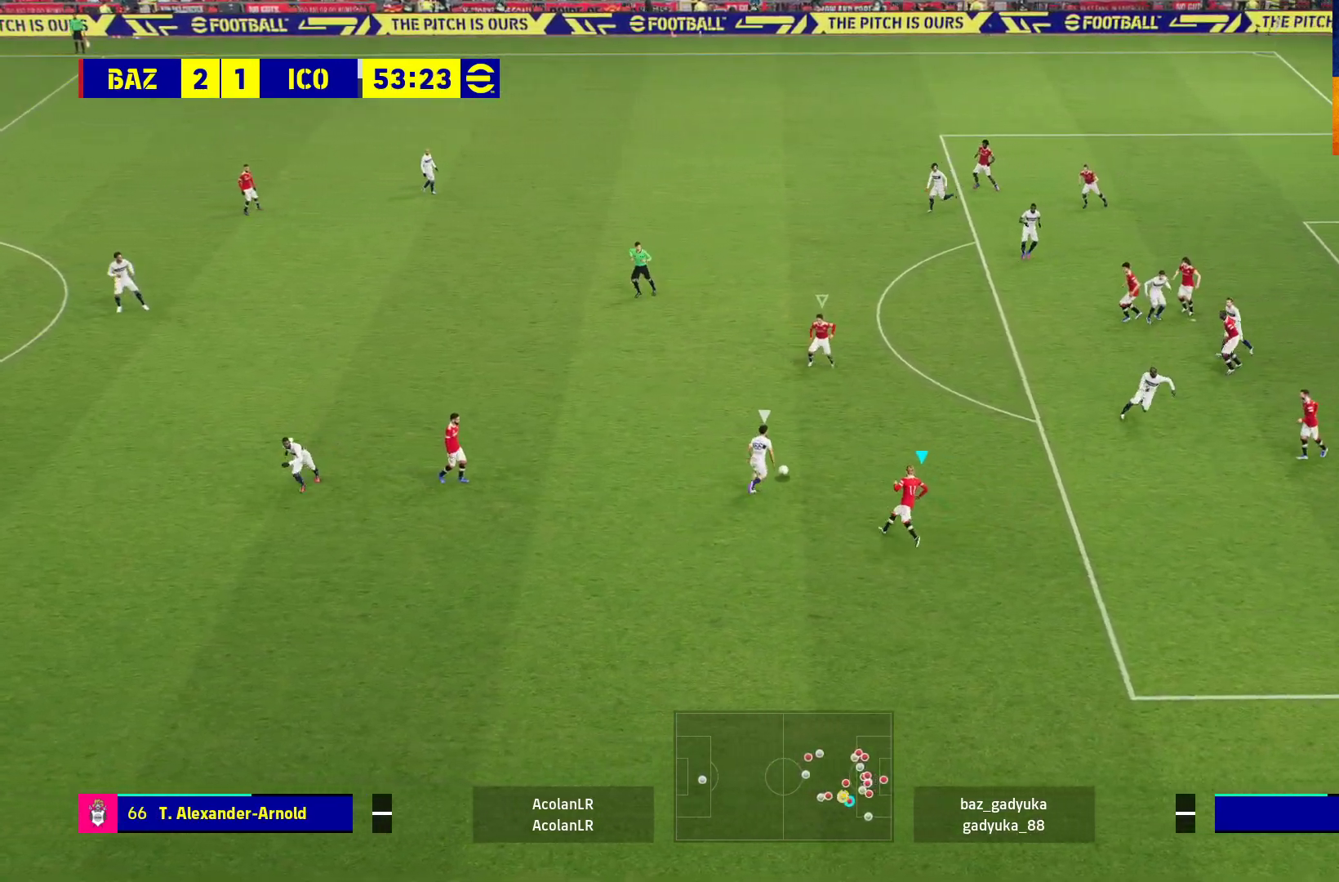
{"buttons": ["A", "R1"], "left_stick": "center", "right_stick": "center", "events": [[33, "L1", "up"], [117, "left_stick", "center"]]}
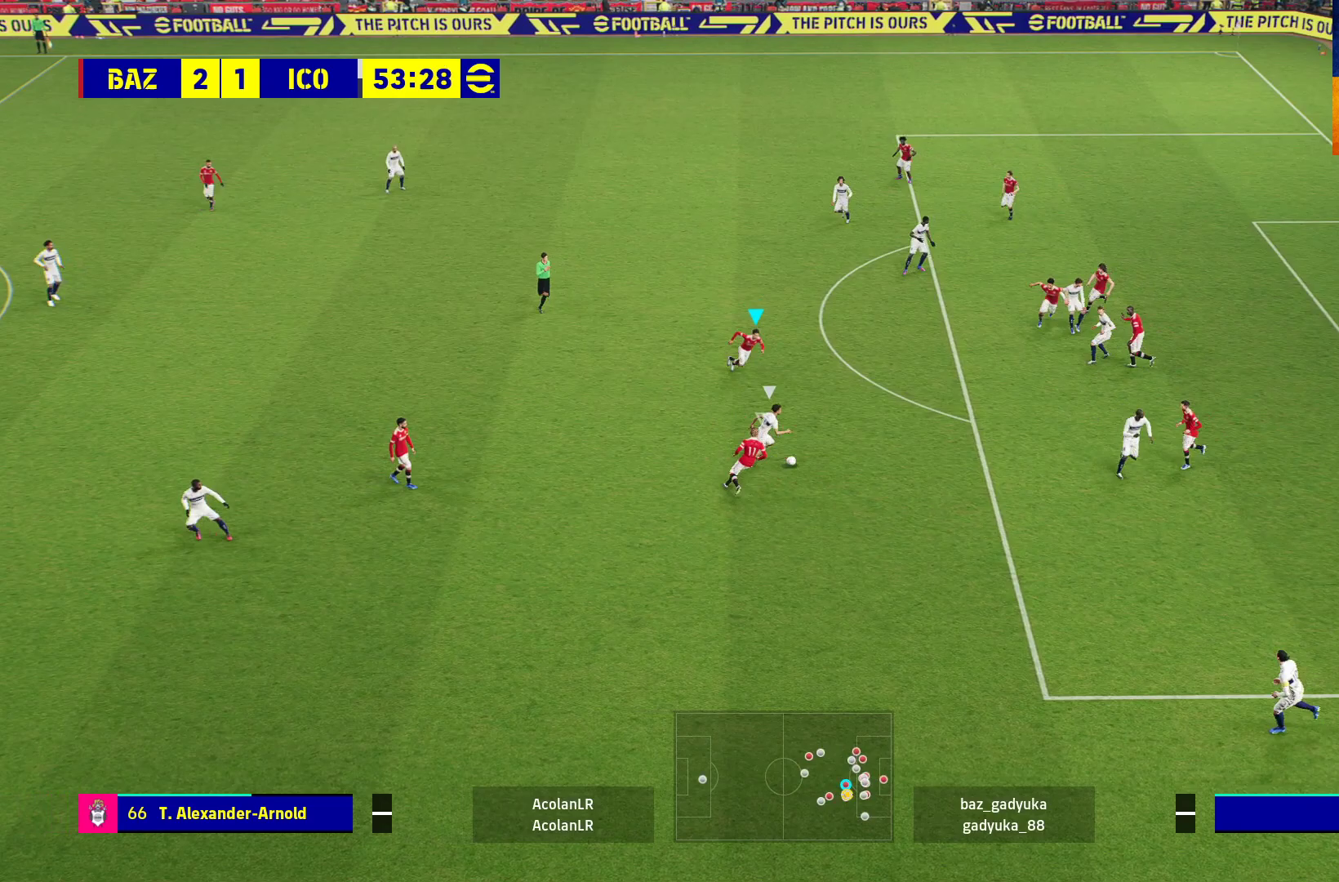
{"buttons": ["A", "R1"], "left_stick": "center", "right_stick": "center", "events": [[267, "L1", "down"], [417, "L1", "up"]]}
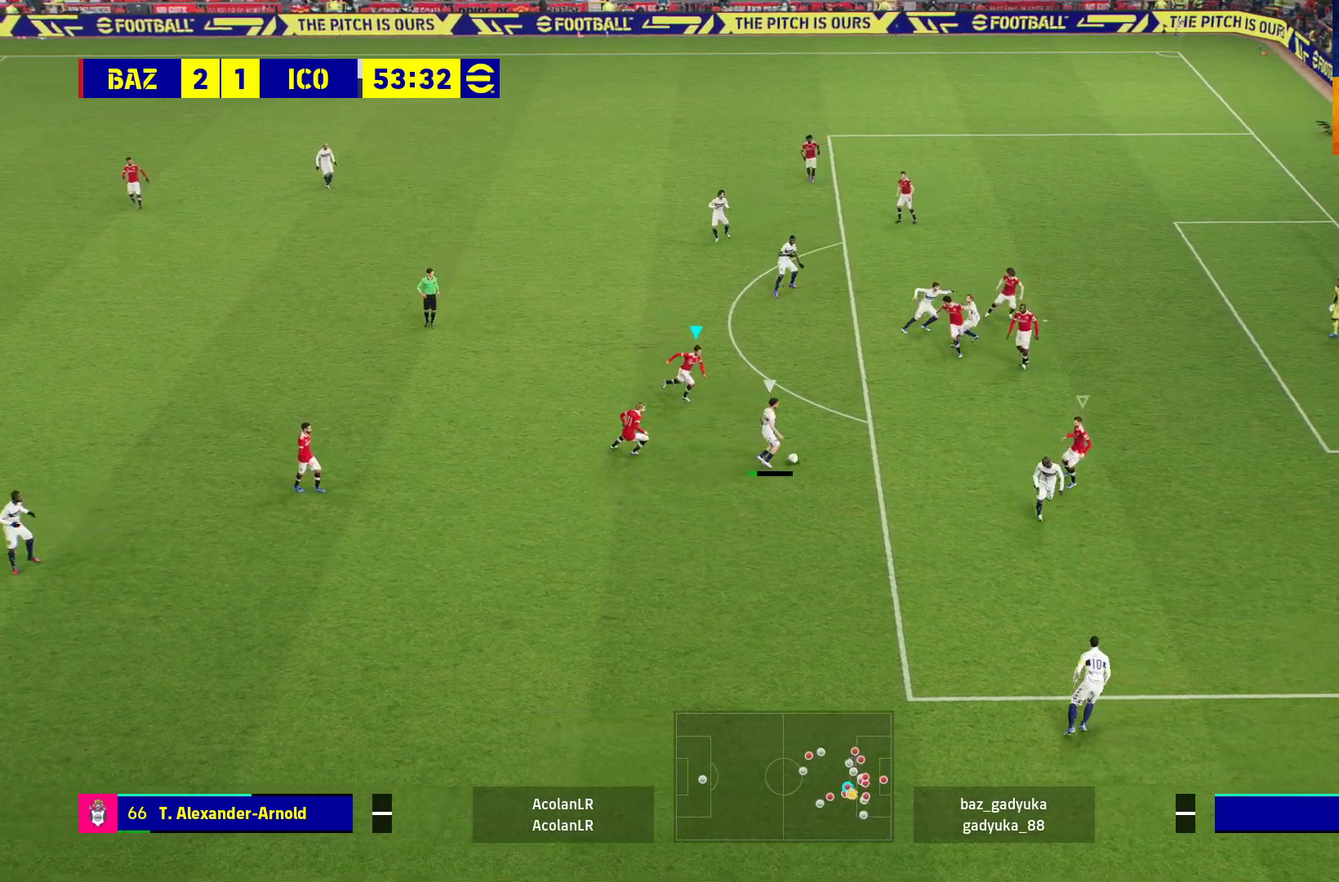
{"buttons": ["A", "R1"], "left_stick": "center", "right_stick": "center", "events": []}
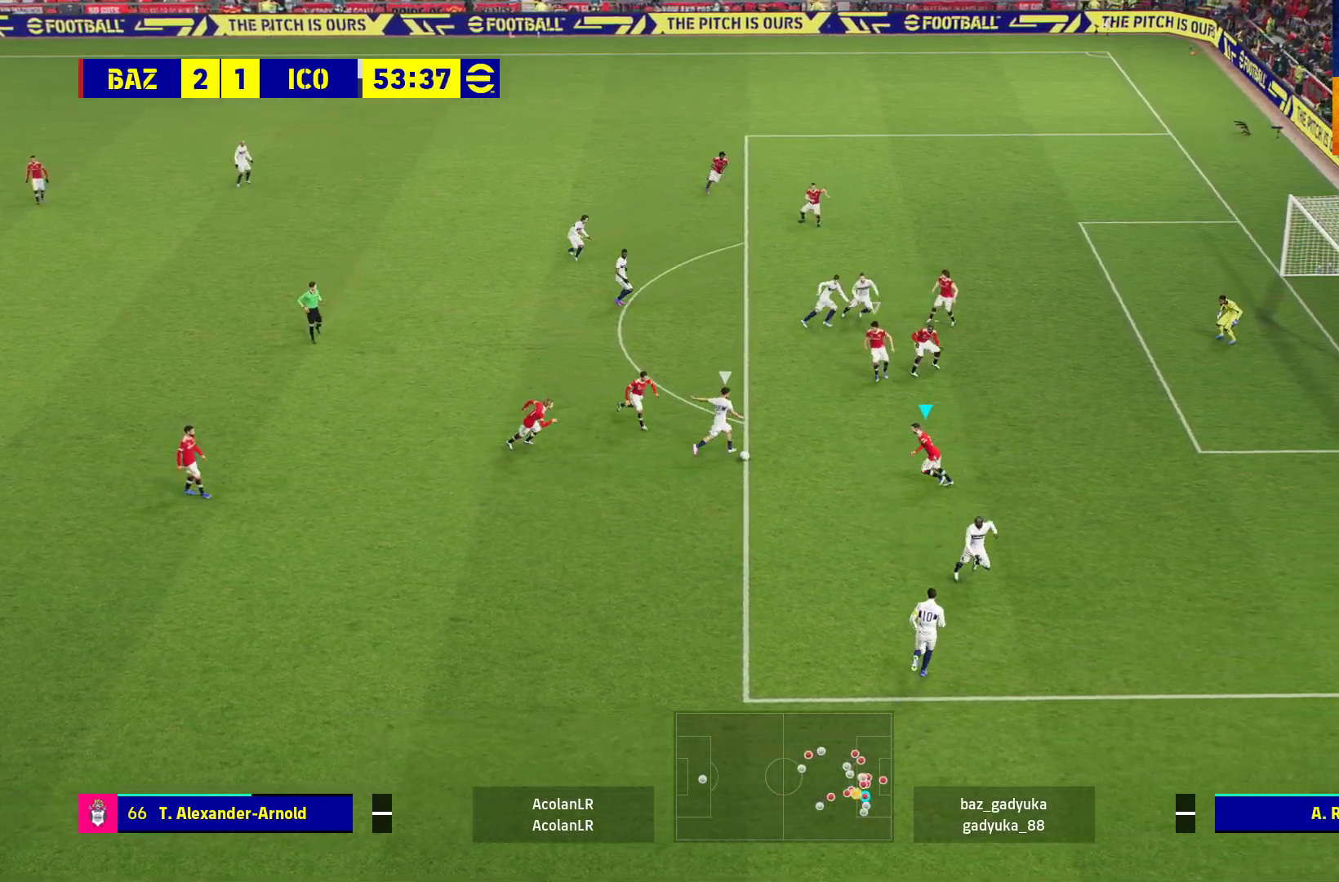
{"buttons": ["A", "R1"], "left_stick": "center", "right_stick": "center", "events": []}
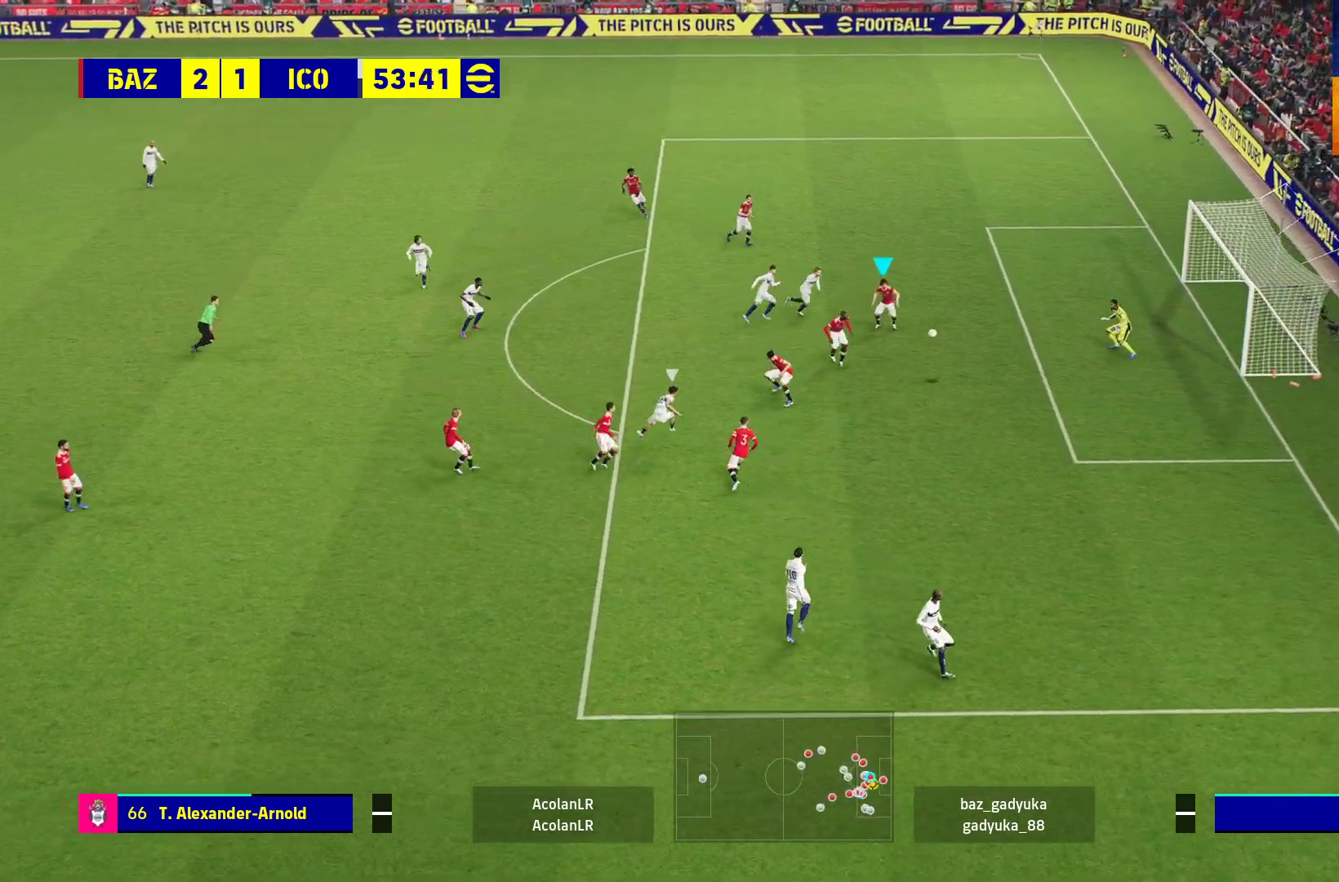
{"buttons": ["A", "R1"], "left_stick": "center", "right_stick": "center", "events": []}
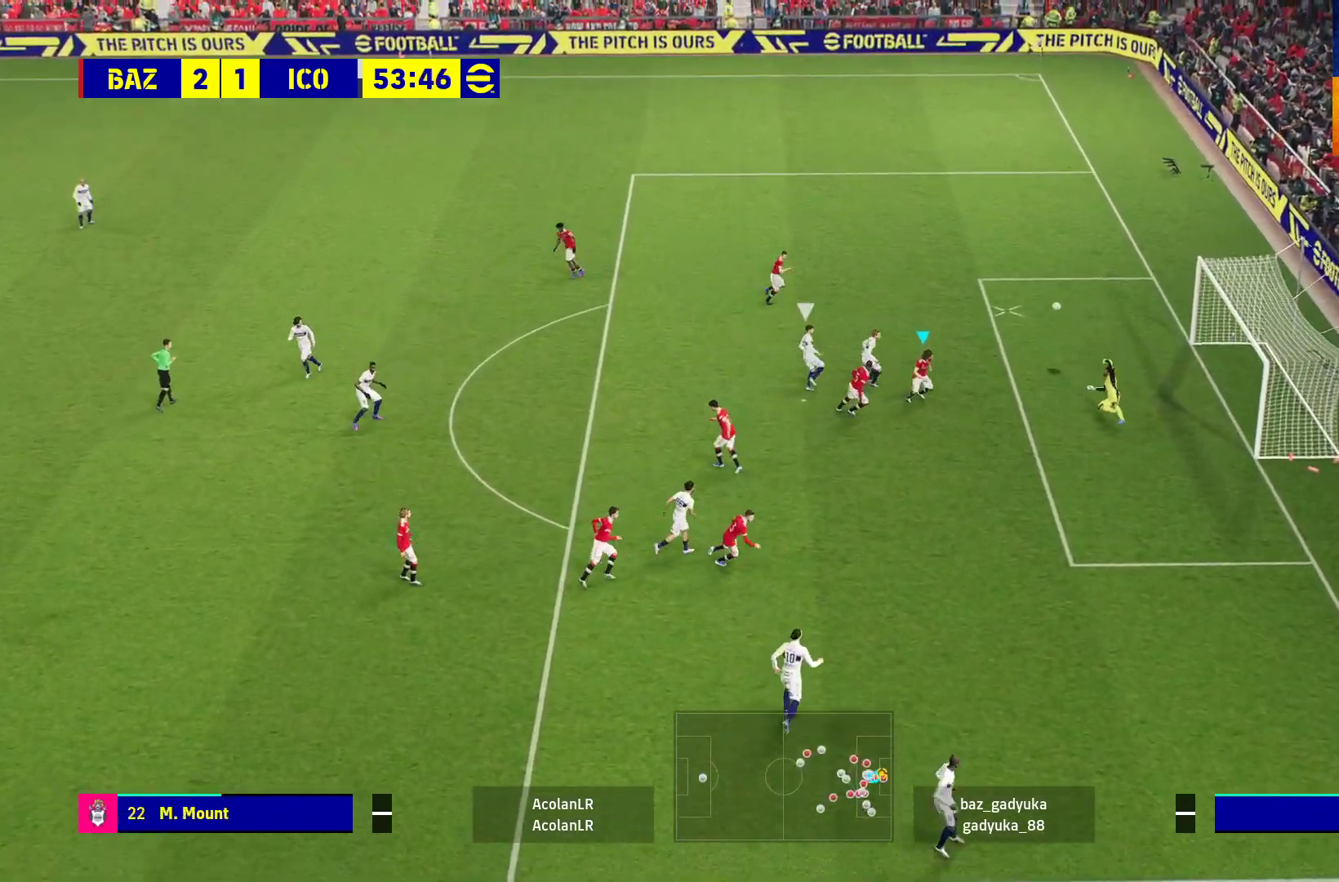
{"buttons": ["R1"], "left_stick": "up", "right_stick": "center", "events": [[83, "left_stick", "up"], [133, "A", "up"]]}
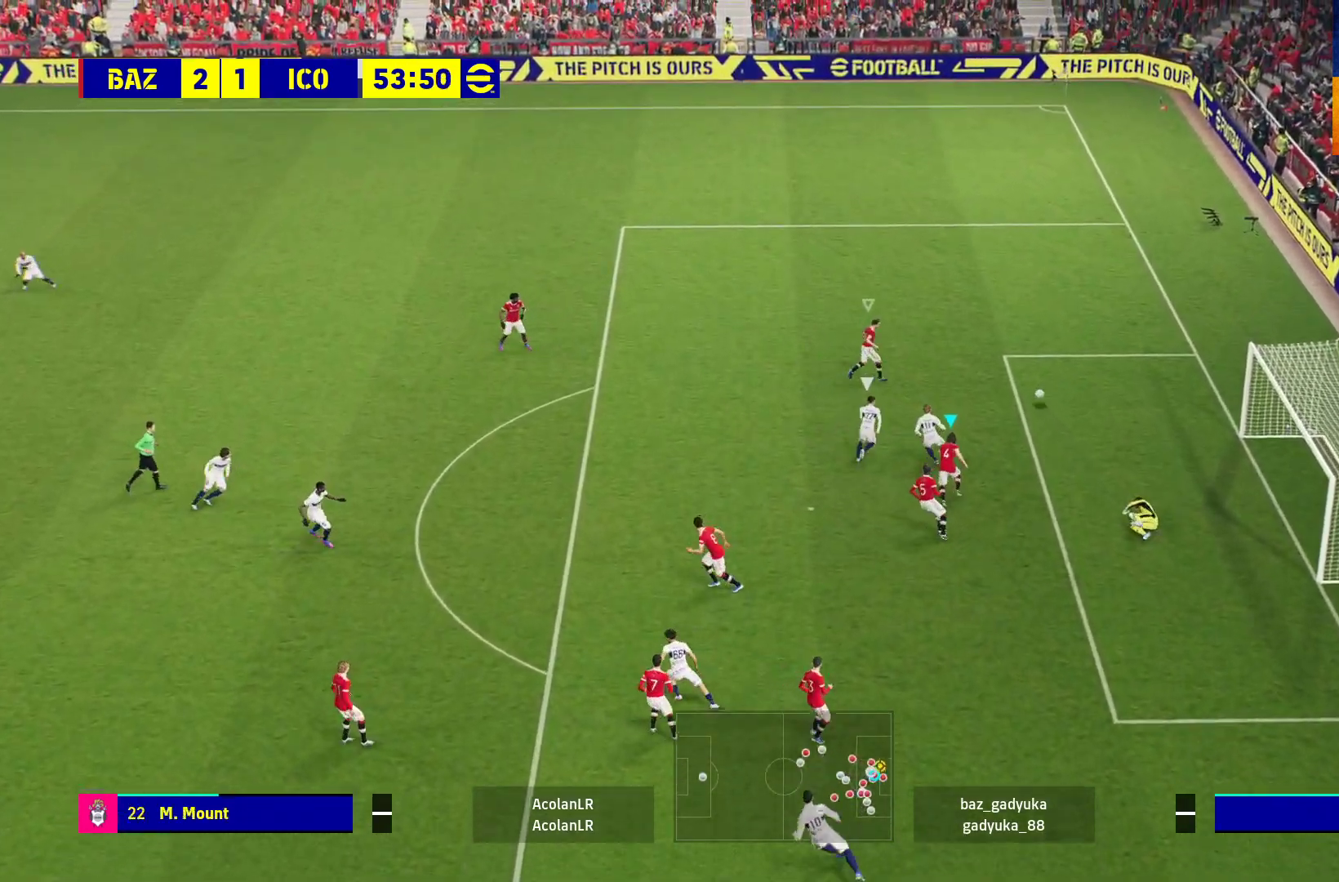
{"buttons": [], "left_stick": "up-left", "right_stick": "center", "events": [[33, "R1", "up"], [50, "left_stick", "up-left"]]}
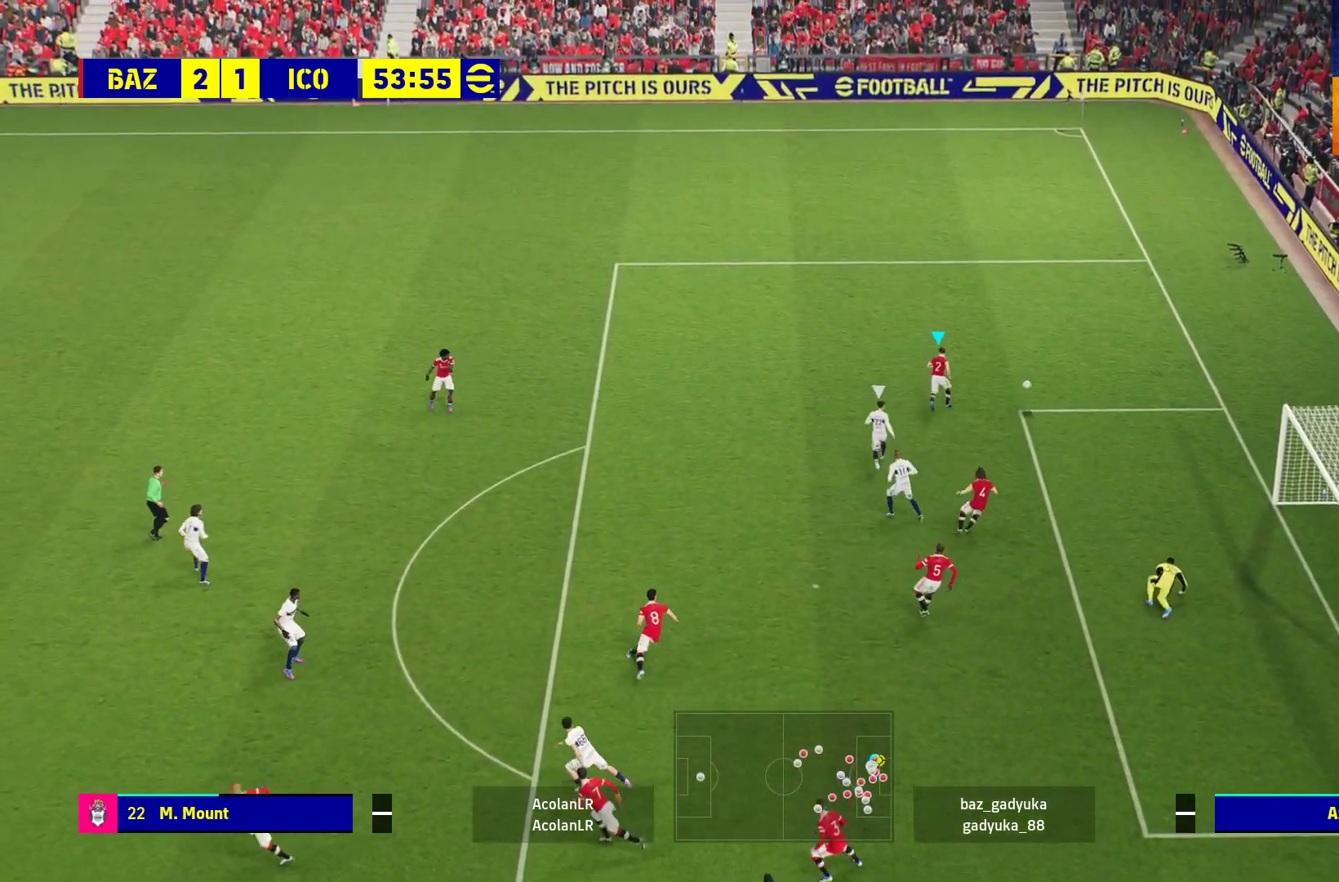
{"buttons": ["L3"], "left_stick": "up-left", "right_stick": "center", "events": [[183, "A", "down"], [183, "L3", "down"], [367, "A", "up"]]}
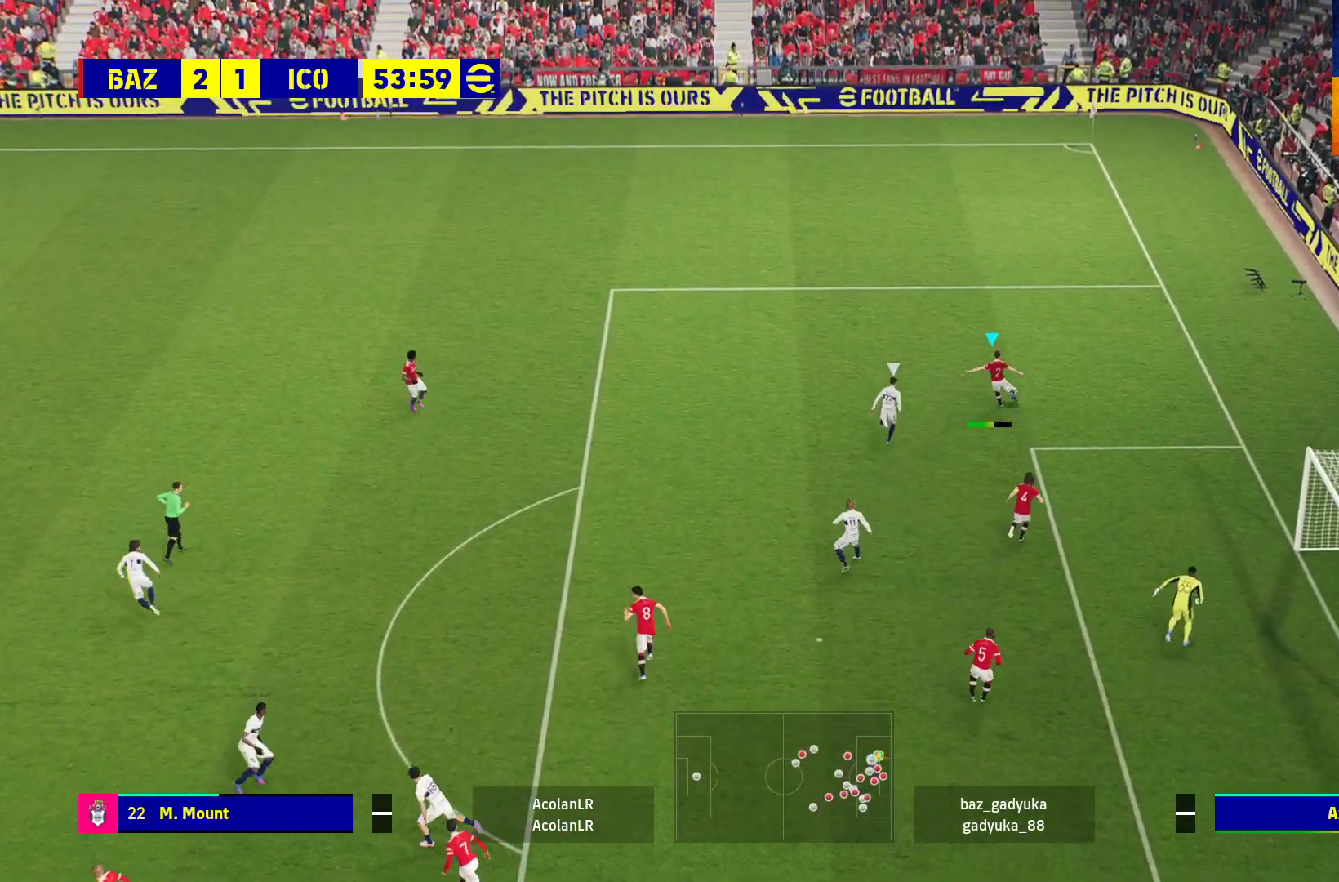
{"buttons": ["L3"], "left_stick": "up-left", "right_stick": "center", "events": []}
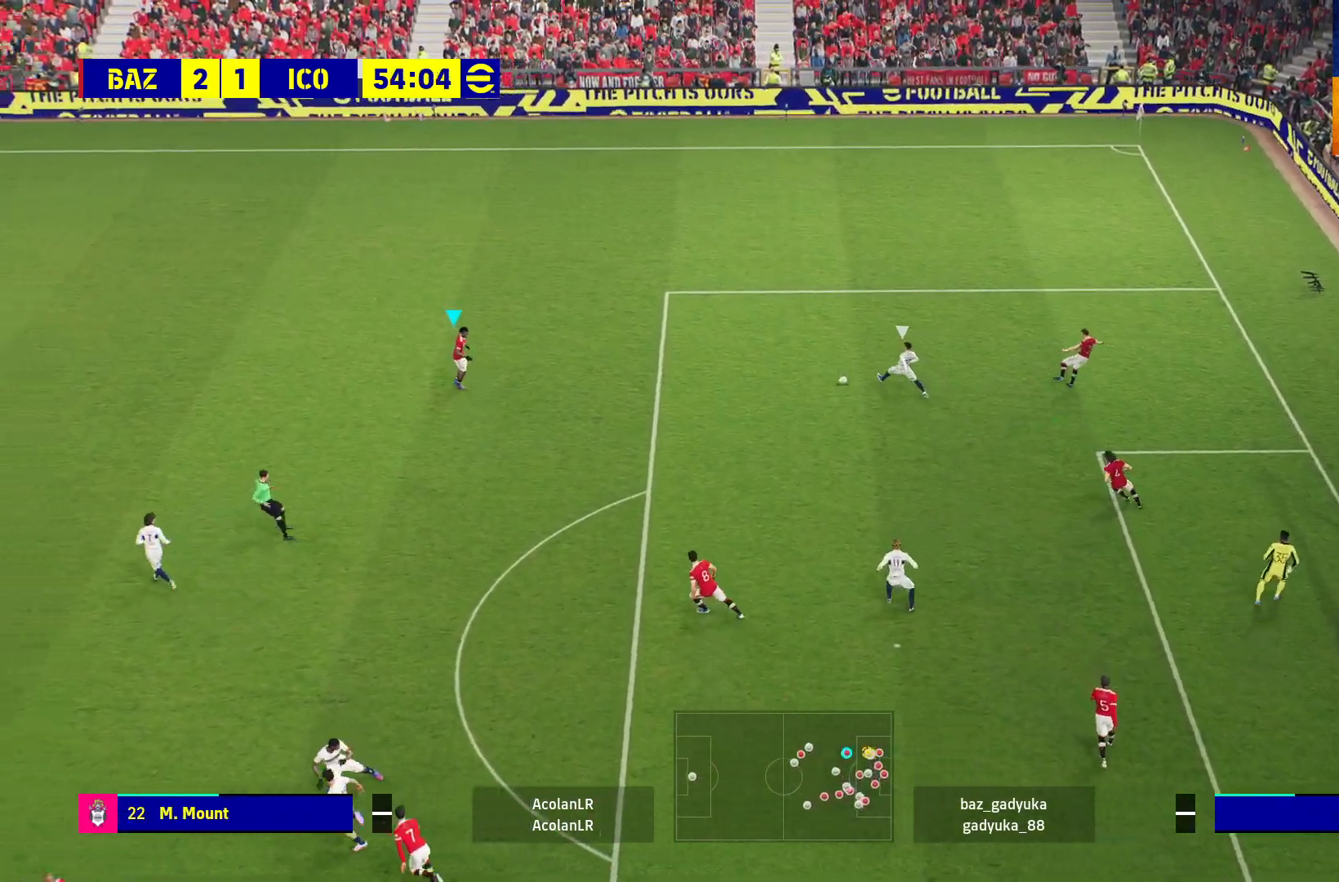
{"buttons": [], "left_stick": "left", "right_stick": "center", "events": [[17, "L3", "up"], [333, "left_stick", "left"]]}
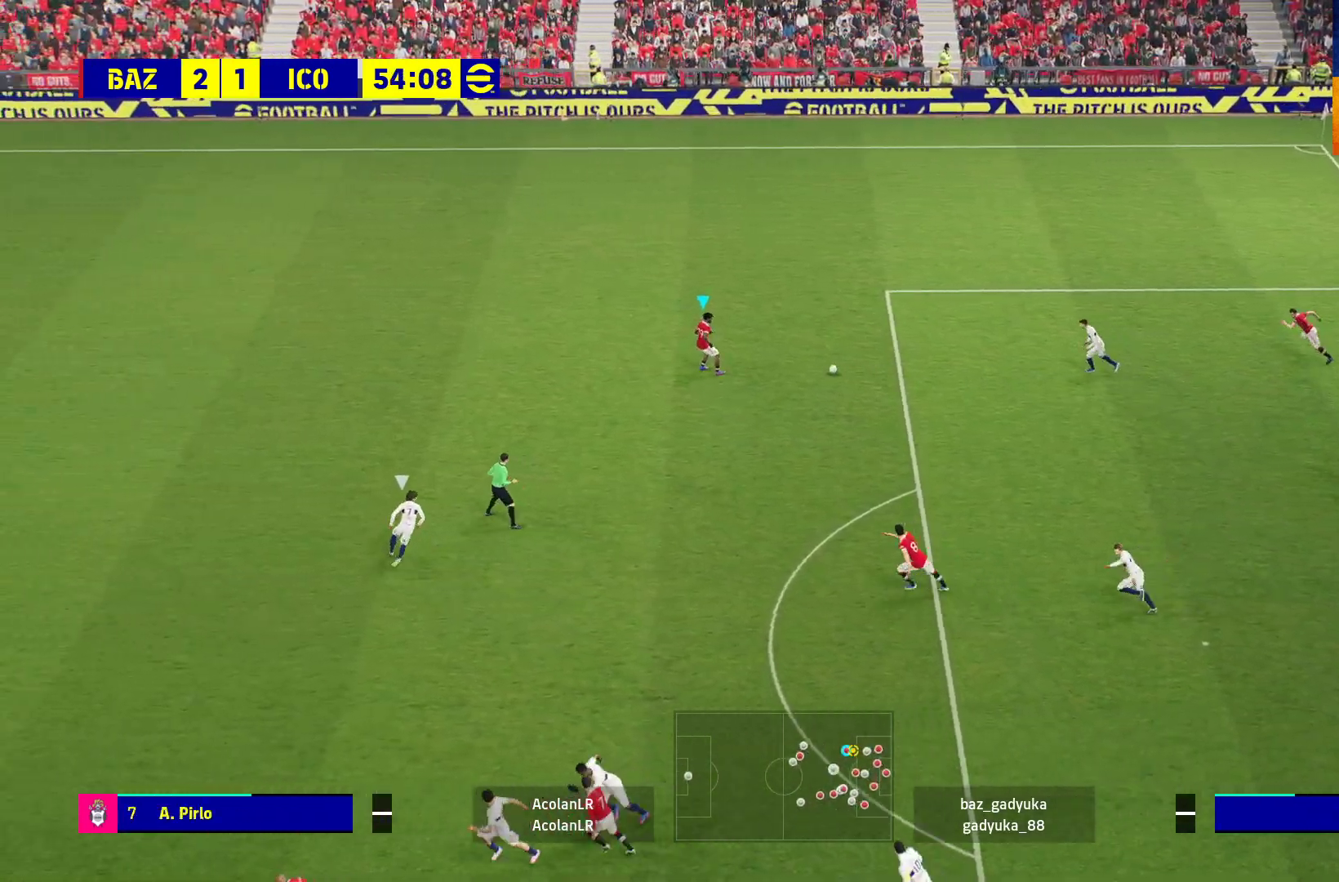
{"buttons": [], "left_stick": "left", "right_stick": "center", "events": []}
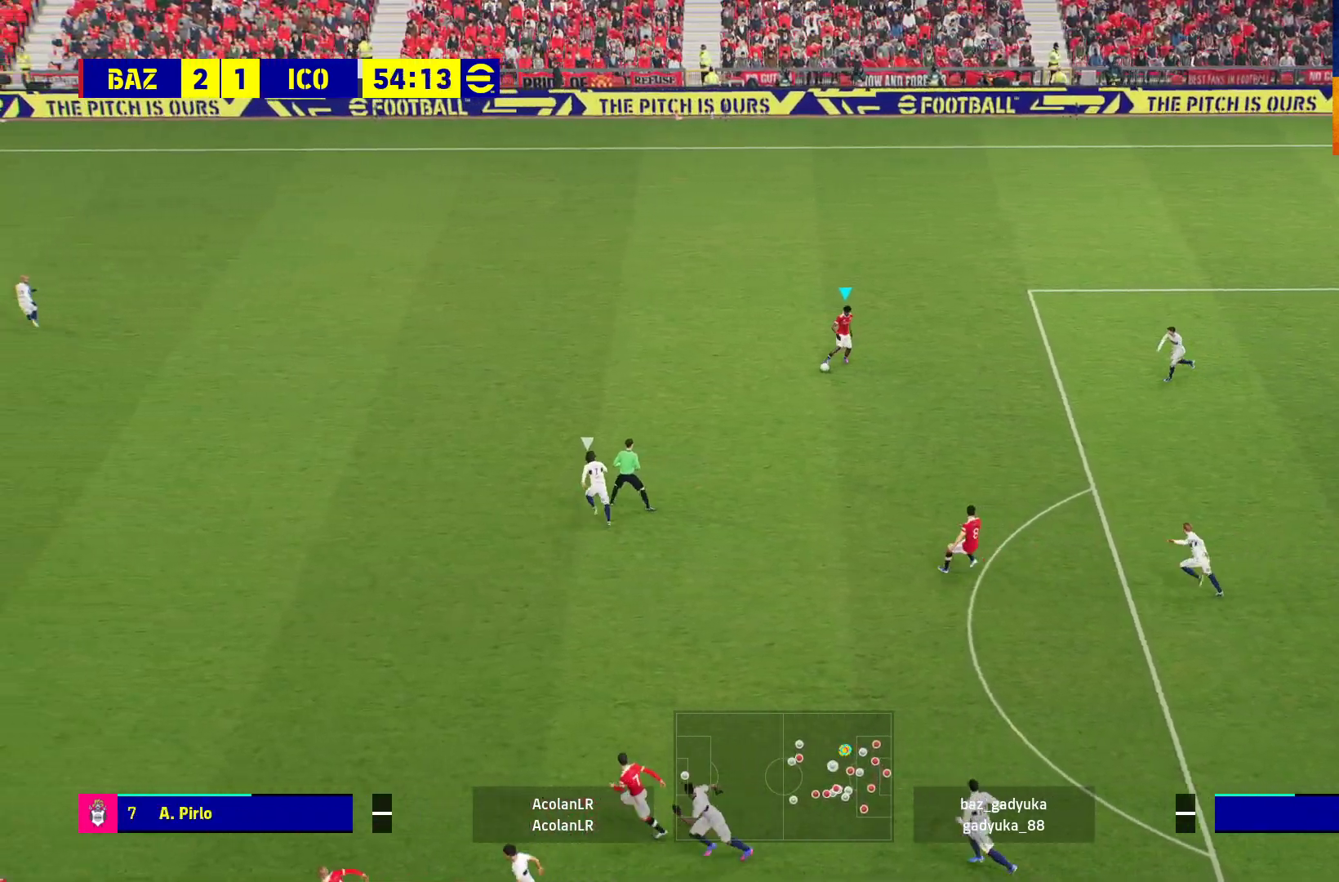
{"buttons": [], "left_stick": "center", "right_stick": "center", "events": [[100, "A", "down"], [300, "A", "up"], [400, "left_stick", "center"]]}
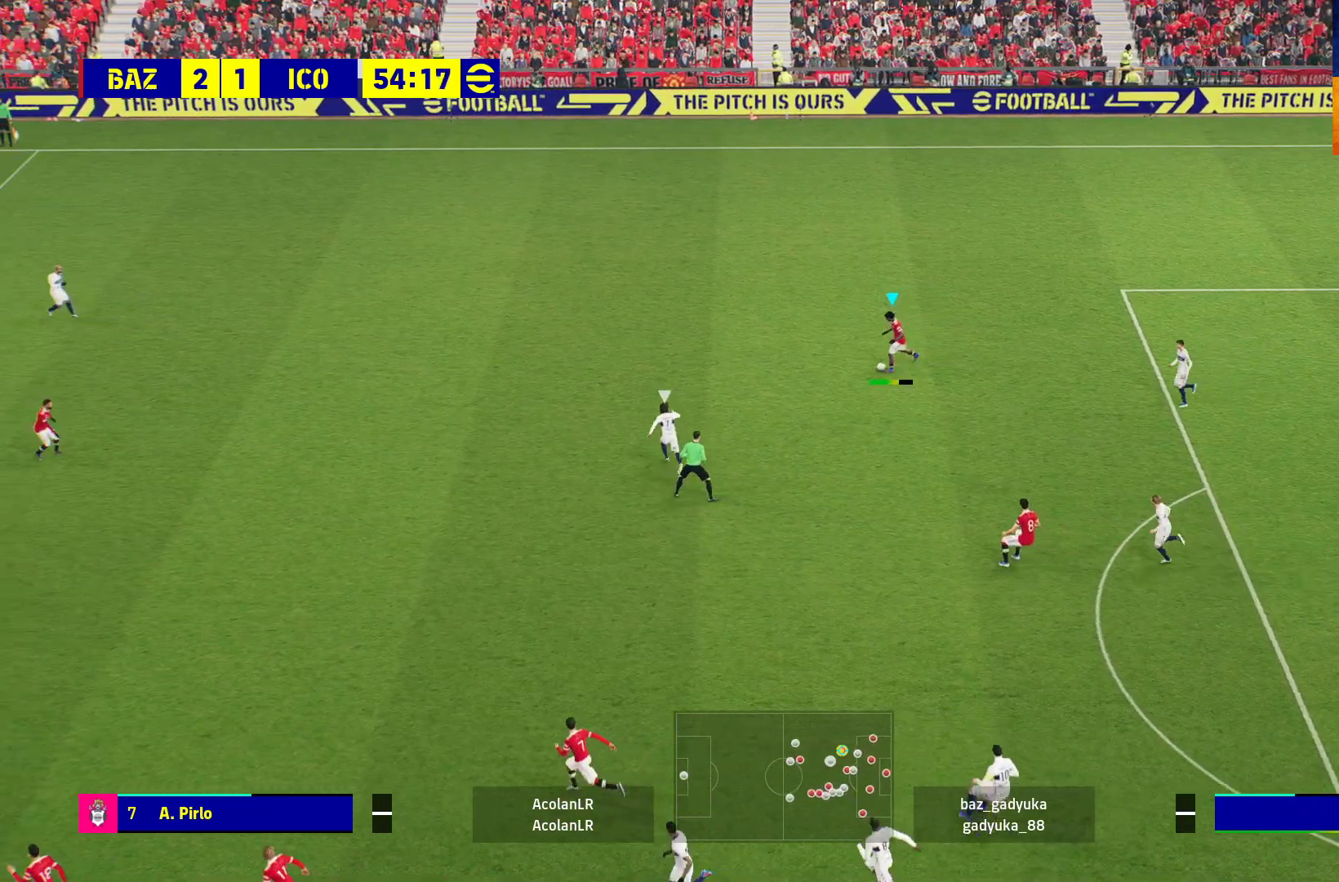
{"buttons": [], "left_stick": "center", "right_stick": "center", "events": []}
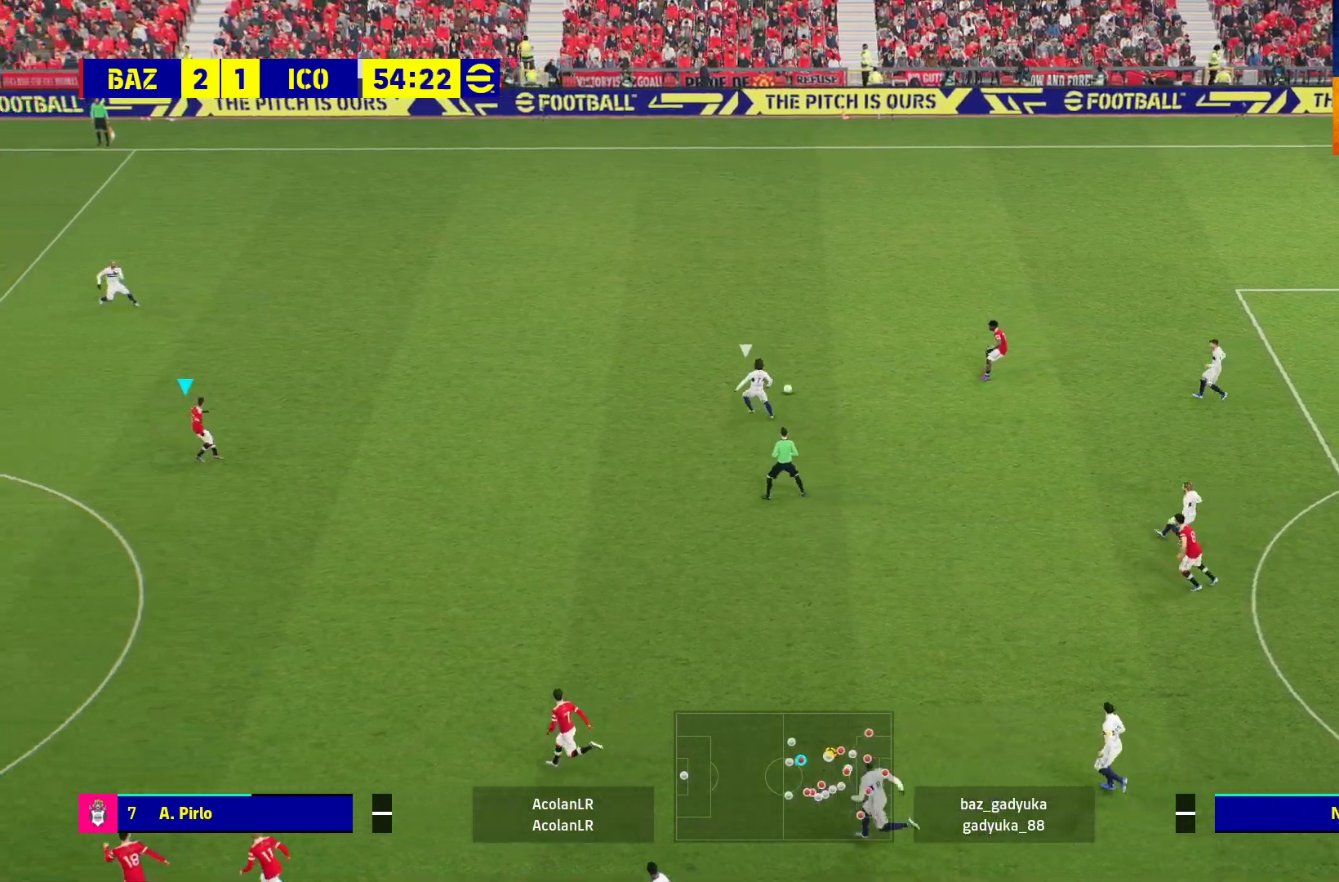
{"buttons": [], "left_stick": "left", "right_stick": "center", "events": [[483, "left_stick", "left"]]}
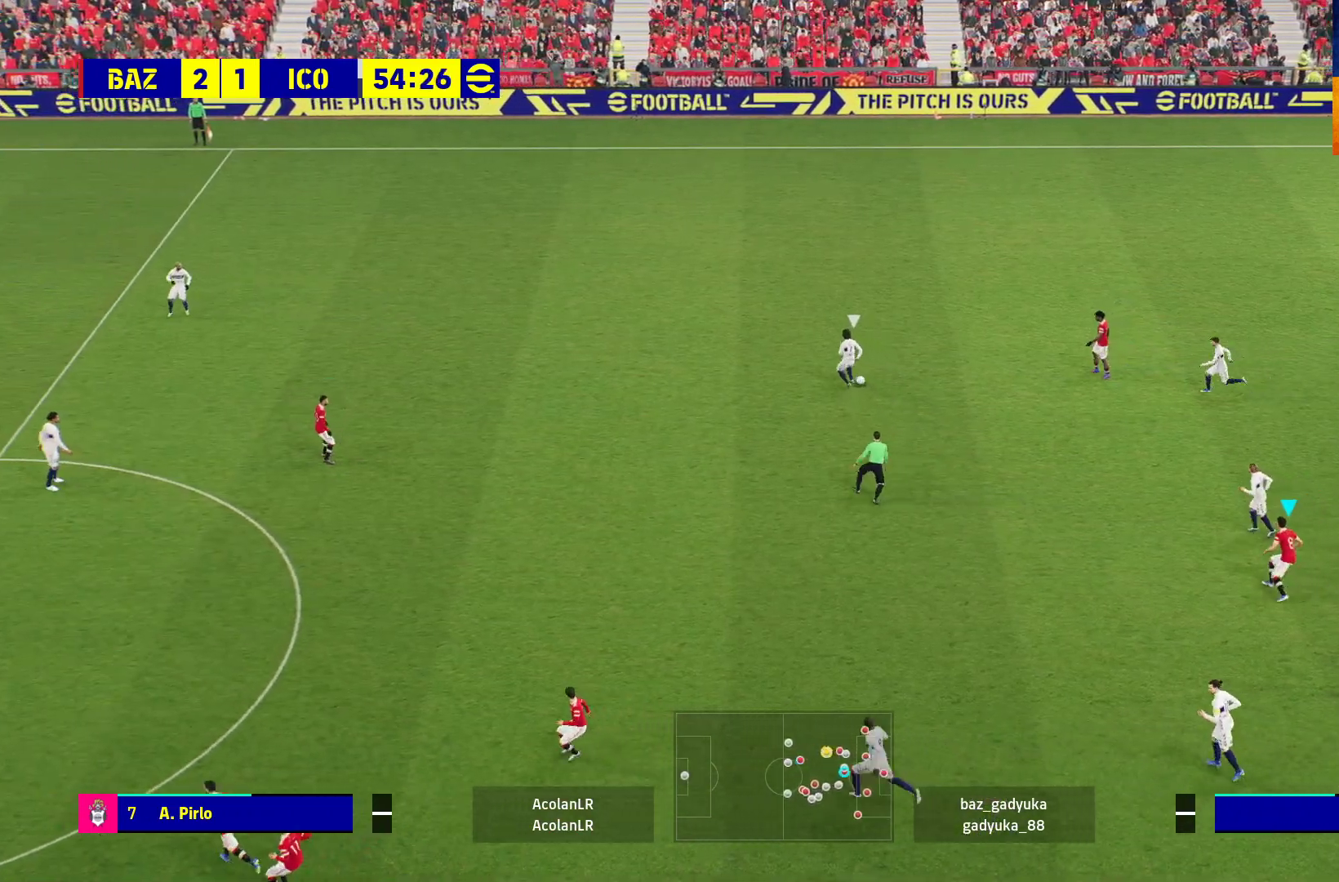
{"buttons": ["A", "L2", "R1"], "left_stick": "left", "right_stick": "center", "events": [[117, "R1", "down"], [233, "A", "down"], [300, "L2", "down"]]}